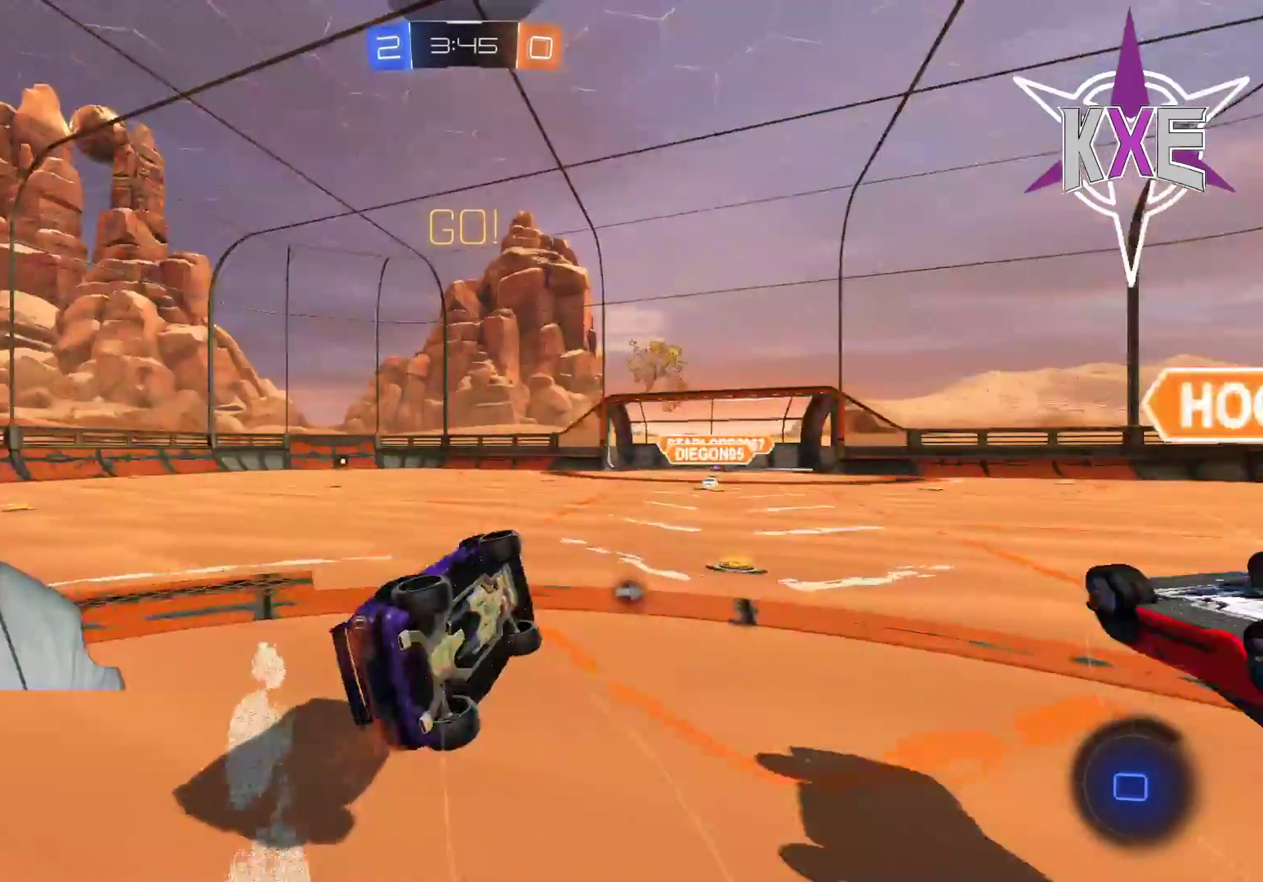
Gameplay with a controller (PlayStation layout); each line is a JSON object with the inputs held at the frame after it. "events" lists button and stick changes between this image and that frame as [ms after this image, input, new state], when the widget could be followed in between.
{"buttons": ["R1", "R2"], "left_stick": "left", "right_stick": "center", "events": [[33, "TRIANGLE", "up"], [50, "CIRCLE", "up"], [83, "left_stick", "left"], [483, "R1", "down"]]}
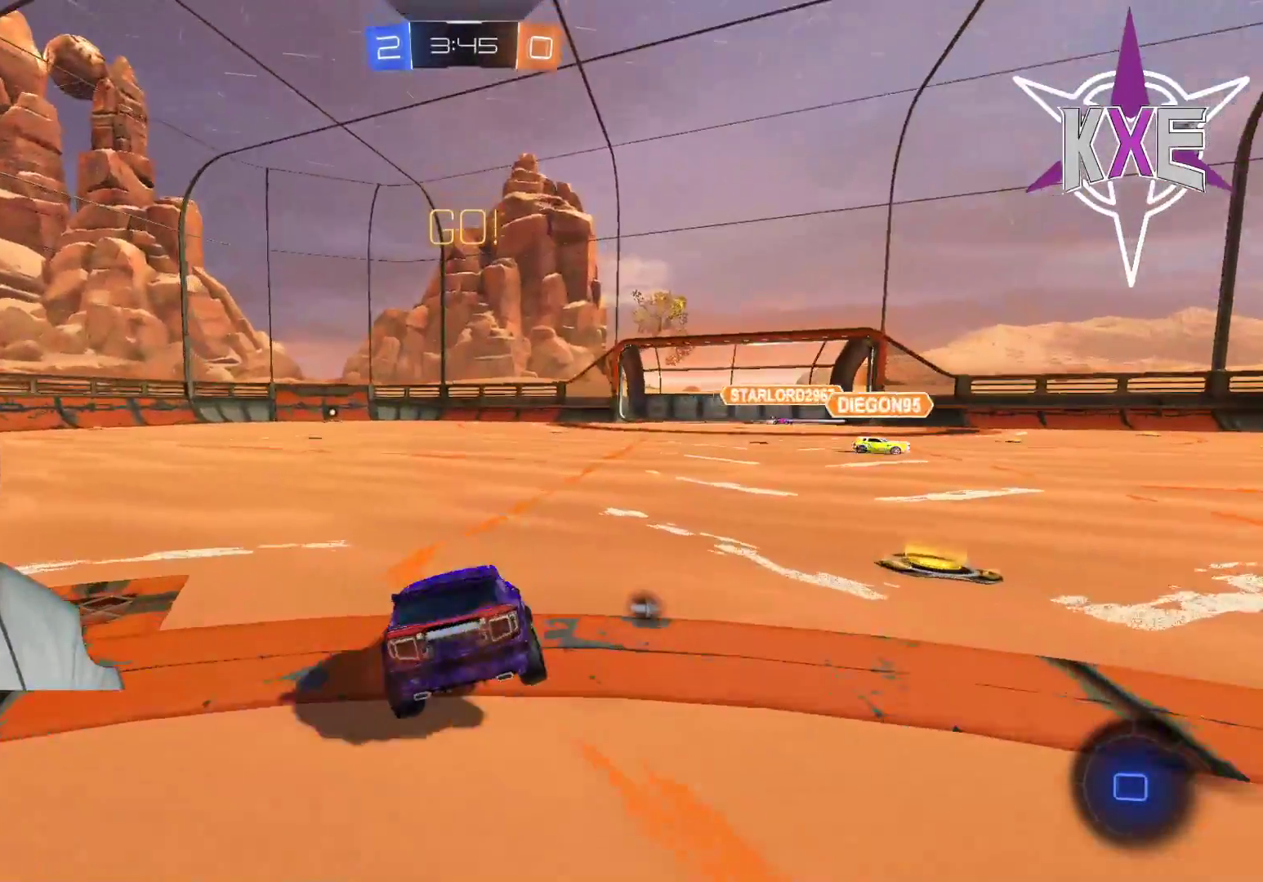
{"buttons": ["R1", "R2"], "left_stick": "up", "right_stick": "center", "events": [[483, "left_stick", "up"]]}
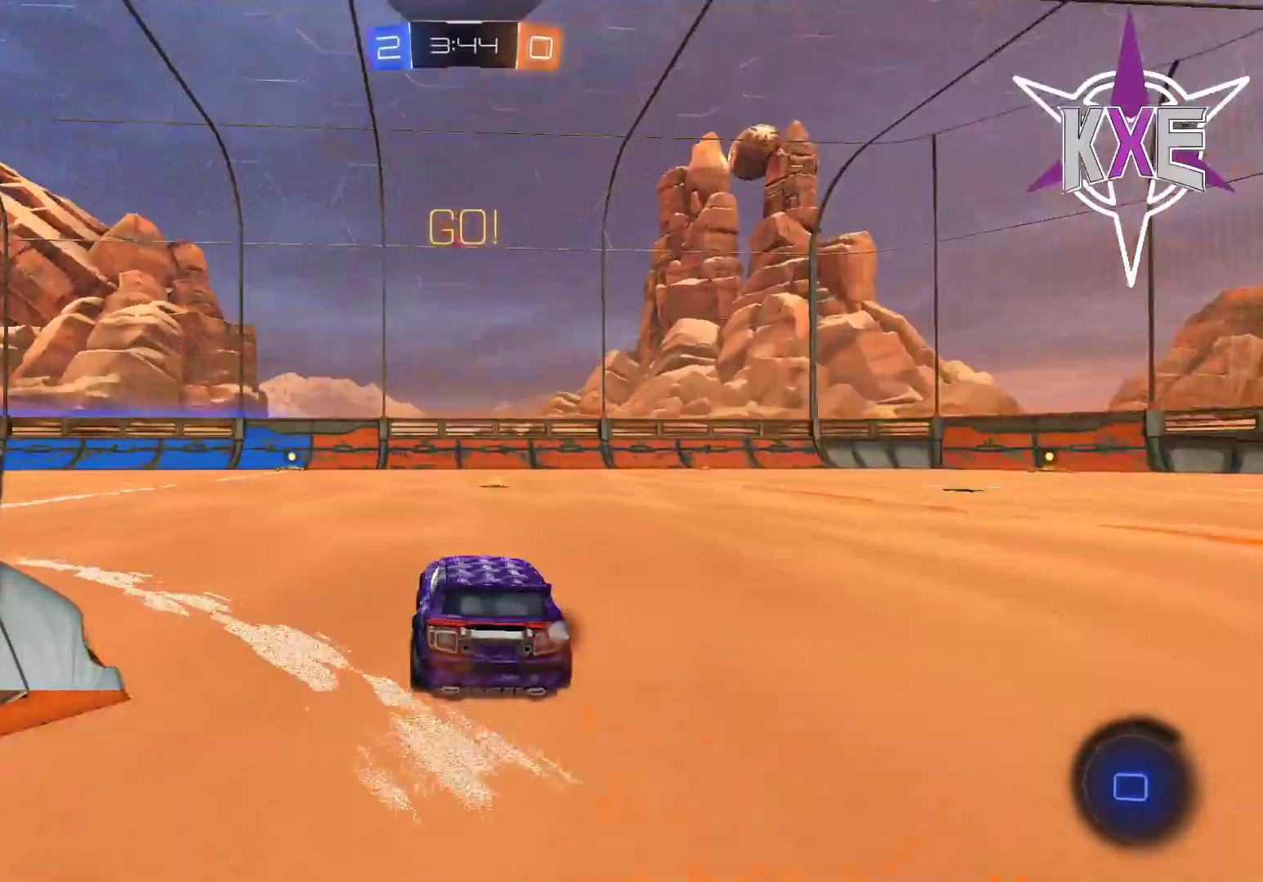
{"buttons": [], "left_stick": "up-left", "right_stick": "center", "events": [[67, "CROSS", "down"], [133, "L3", "down"], [133, "left_stick", "up-left"], [167, "CROSS", "up"], [217, "CROSS", "down"], [350, "CROSS", "up"], [400, "R1", "up"], [417, "L3", "up"], [417, "R2", "up"]]}
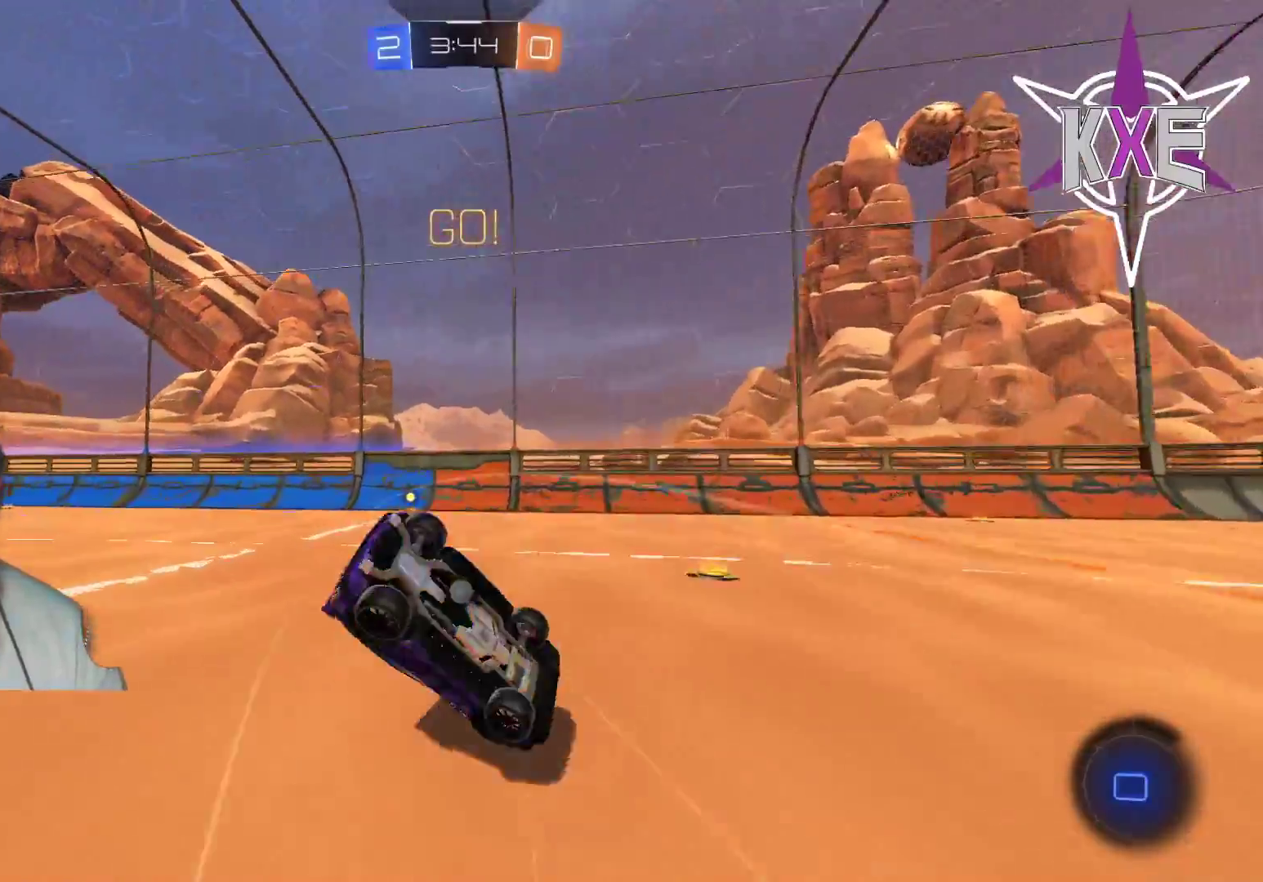
{"buttons": ["R2"], "left_stick": "down-left", "right_stick": "center", "events": [[17, "left_stick", "center"], [100, "R2", "down"], [450, "left_stick", "down-left"]]}
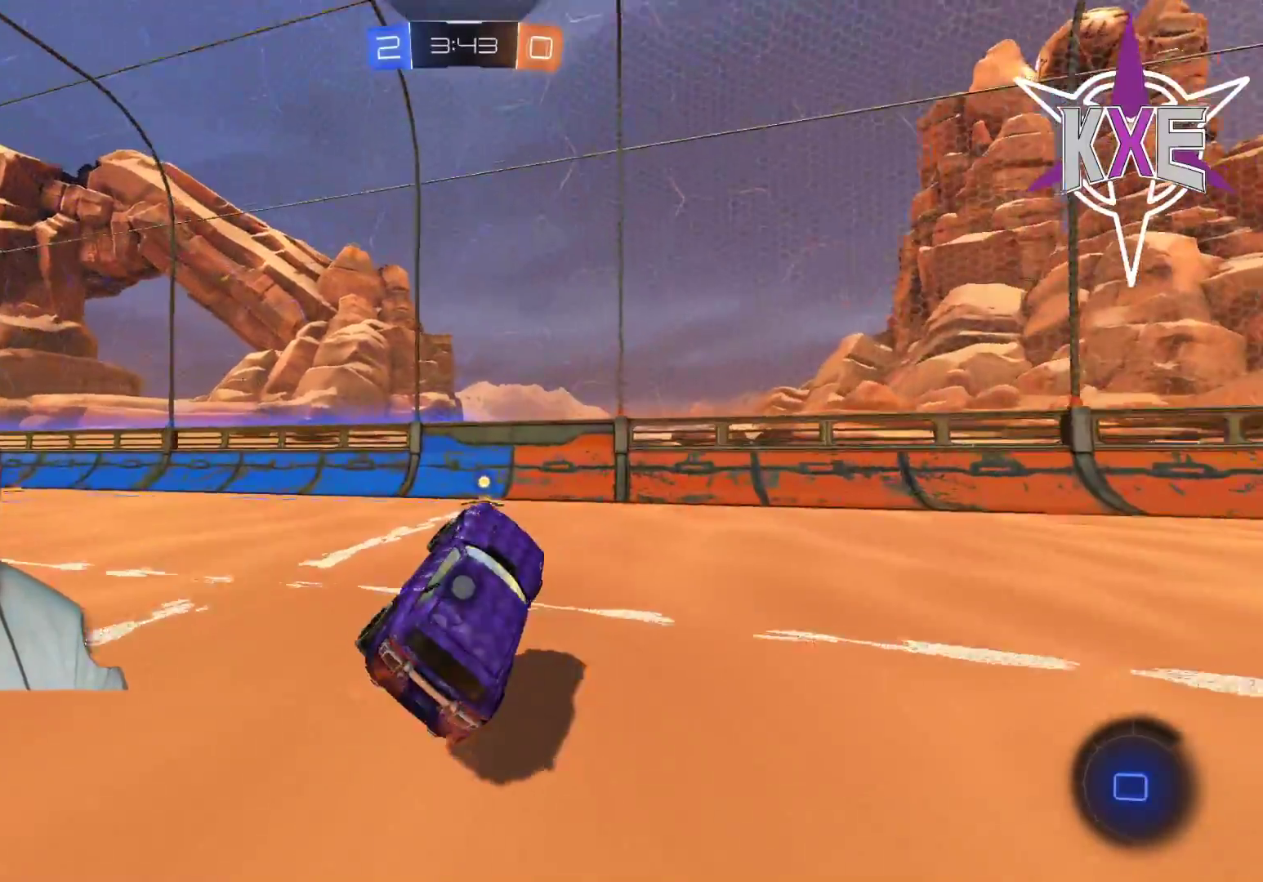
{"buttons": ["R1", "R2"], "left_stick": "center", "right_stick": "center", "events": [[167, "left_stick", "center"], [267, "R1", "down"], [300, "left_stick", "down-right"], [450, "left_stick", "center"]]}
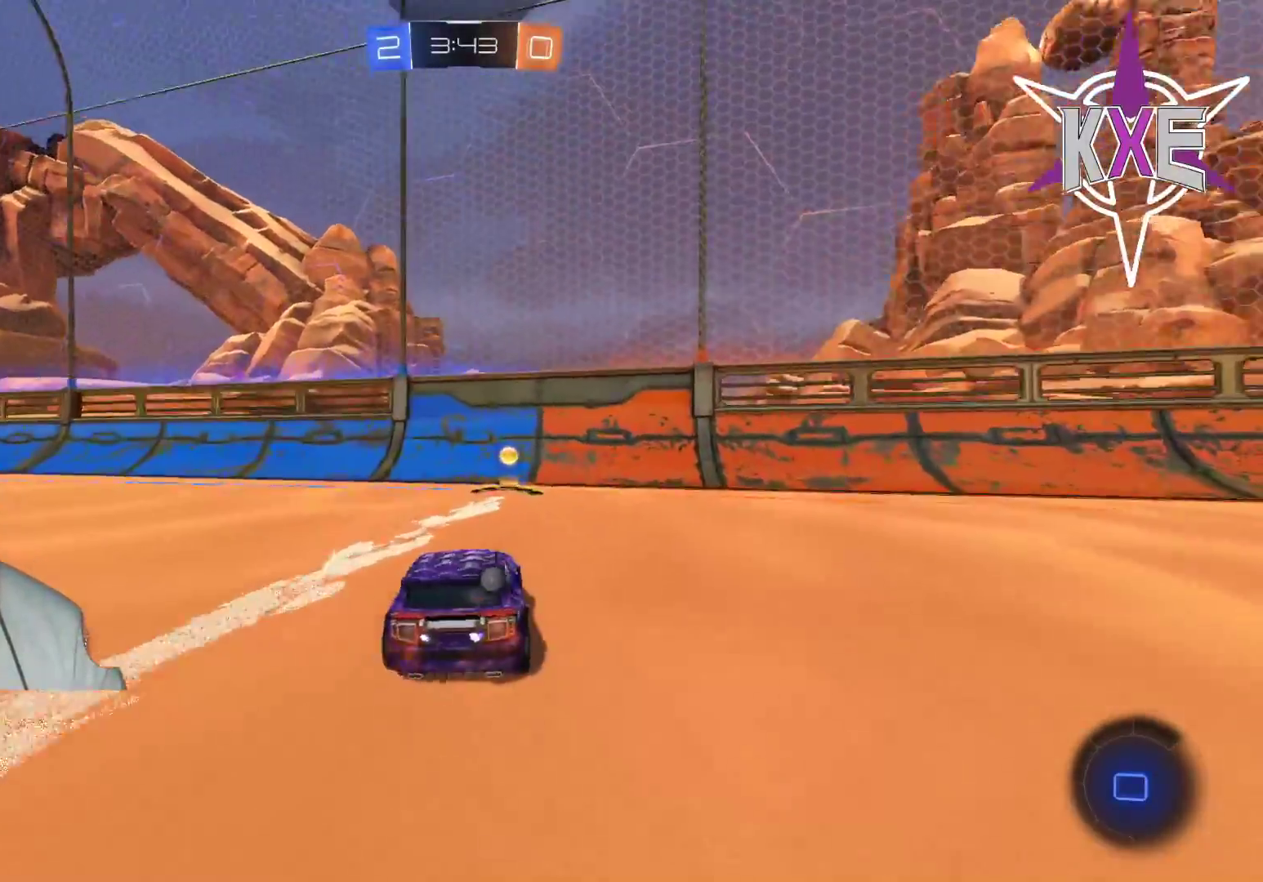
{"buttons": ["L1", "R2"], "left_stick": "left", "right_stick": "center", "events": [[67, "R1", "up"], [283, "TRIANGLE", "down"], [317, "left_stick", "left"], [367, "TRIANGLE", "up"], [433, "L1", "down"]]}
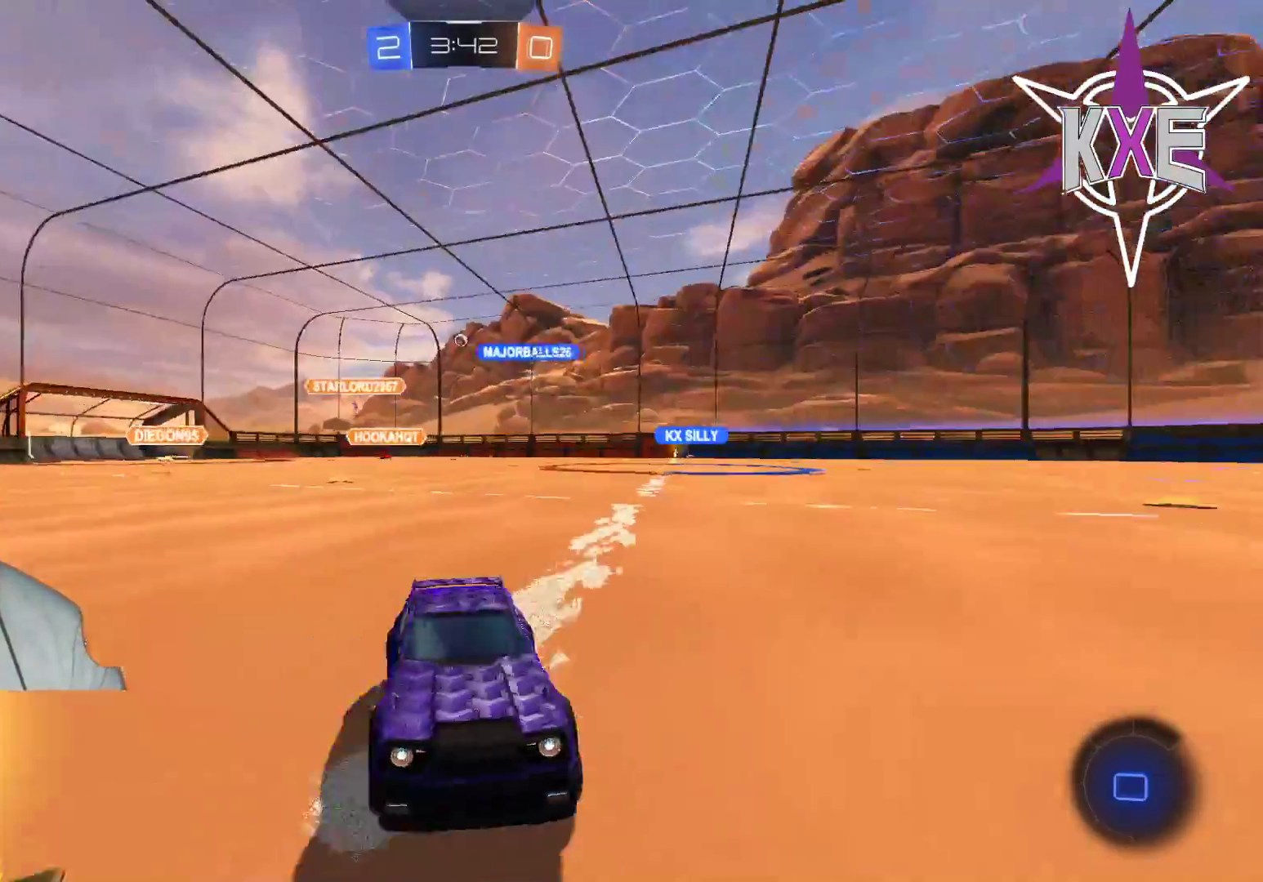
{"buttons": ["R2"], "left_stick": "left", "right_stick": "center", "events": [[67, "L1", "up"]]}
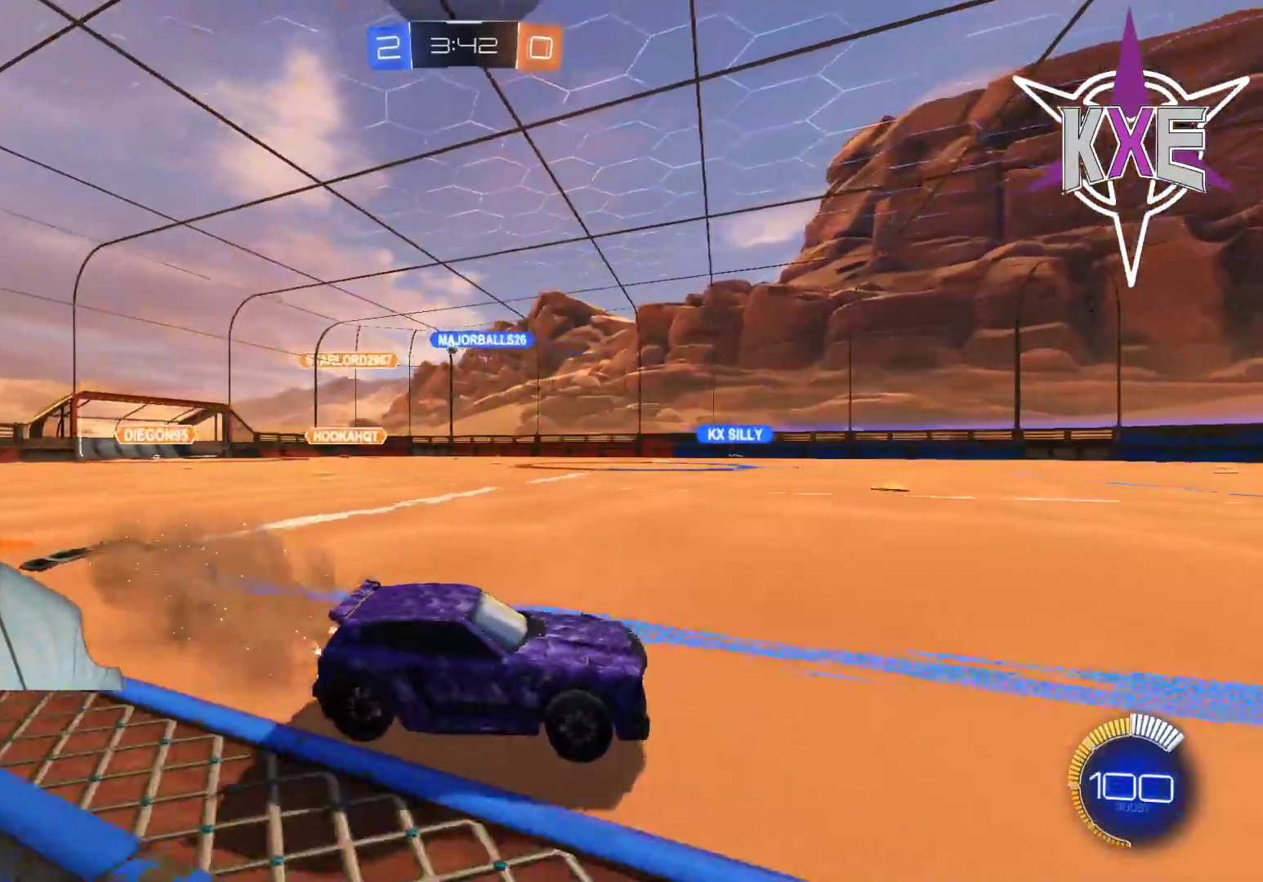
{"buttons": [], "left_stick": "center", "right_stick": "center", "events": [[50, "L1", "down"], [83, "CROSS", "down"], [83, "R1", "down"], [183, "CROSS", "up"], [250, "CROSS", "down"], [283, "left_stick", "up"], [300, "L1", "up"], [367, "CROSS", "up"], [367, "left_stick", "center"], [400, "R1", "up"], [500, "R2", "up"]]}
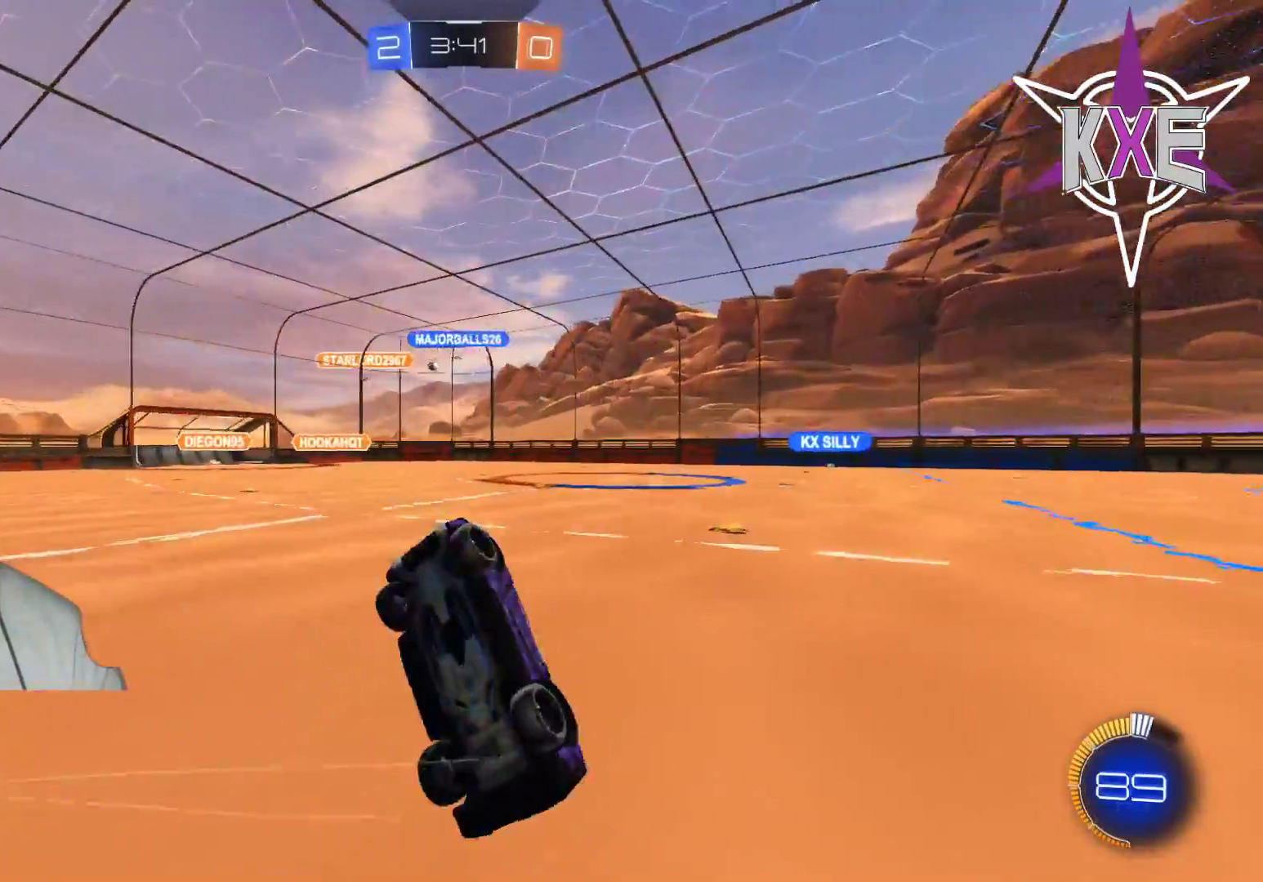
{"buttons": ["R2"], "left_stick": "center", "right_stick": "center", "events": [[400, "R2", "down"]]}
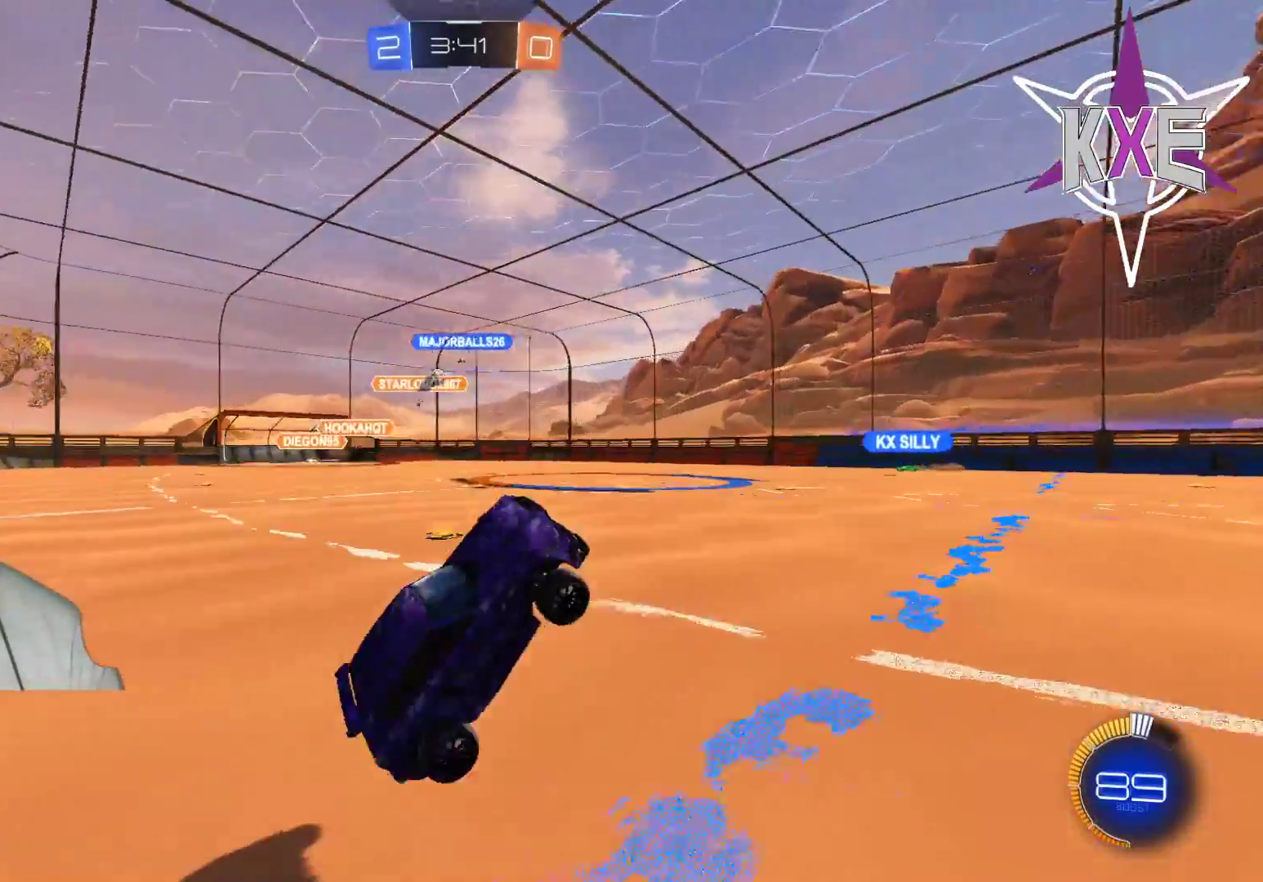
{"buttons": ["R2"], "left_stick": "left", "right_stick": "center", "events": [[183, "R2", "up"], [317, "R2", "down"], [450, "left_stick", "left"]]}
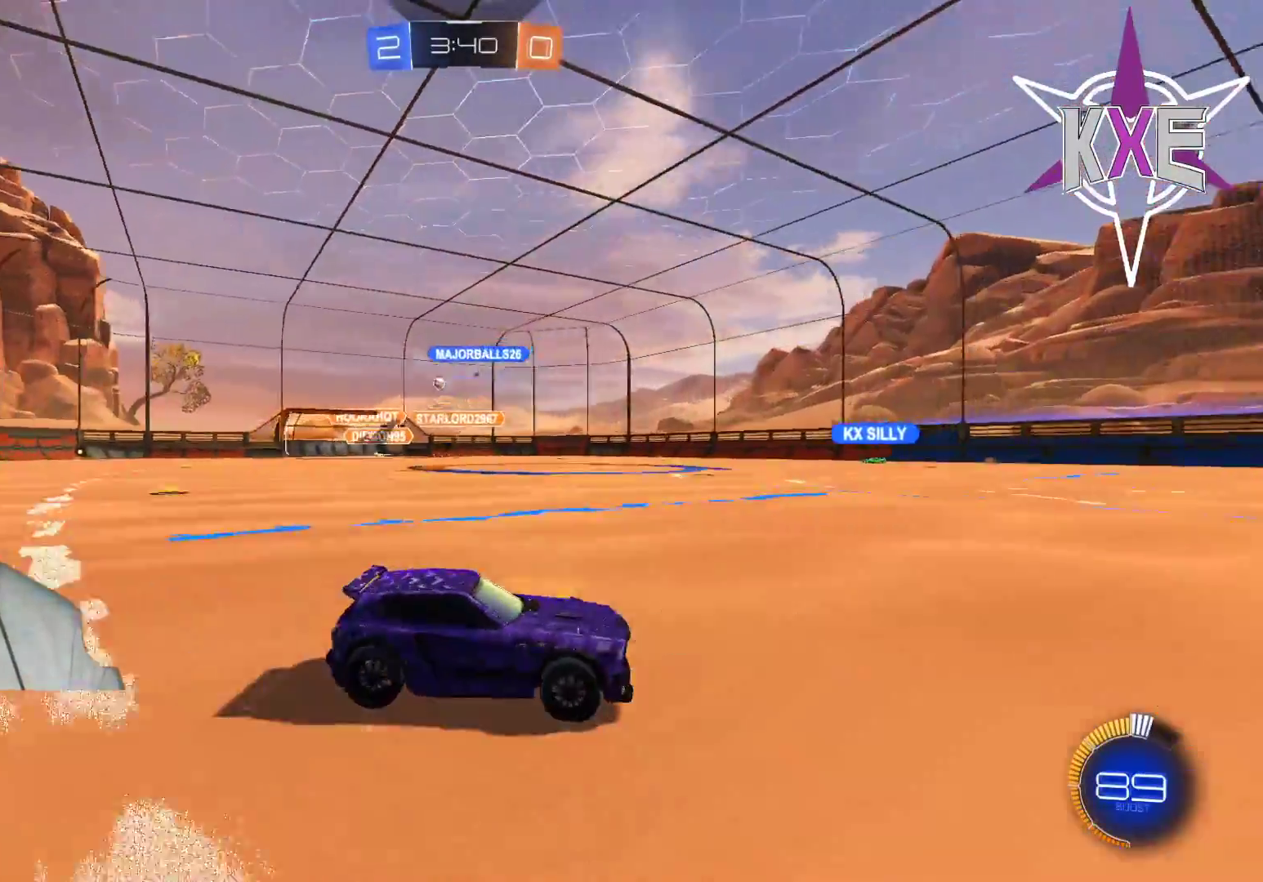
{"buttons": [], "left_stick": "left", "right_stick": "center", "events": [[17, "R2", "up"], [83, "L1", "down"], [233, "L1", "up"]]}
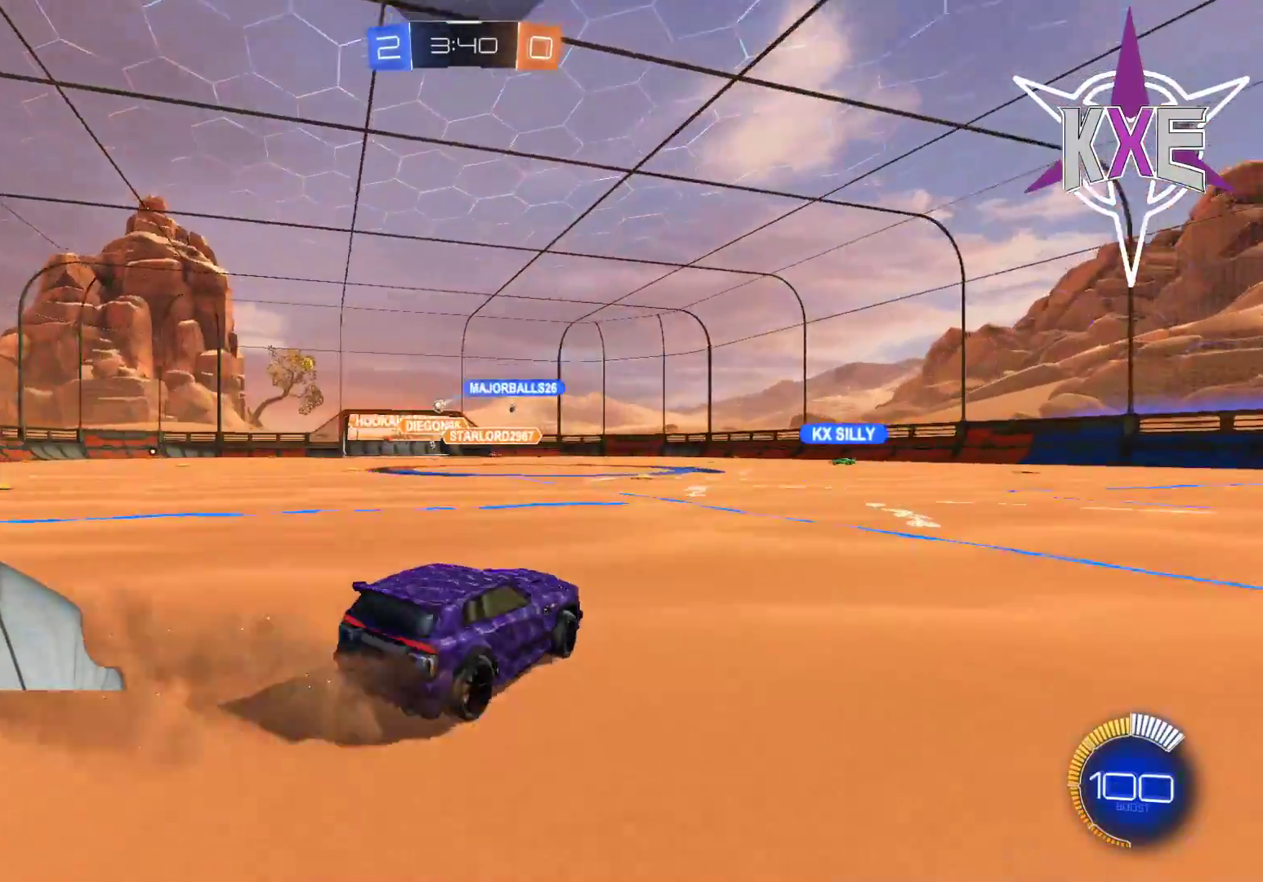
{"buttons": ["R1", "R2"], "left_stick": "left", "right_stick": "center", "events": [[100, "R2", "down"], [317, "R1", "down"]]}
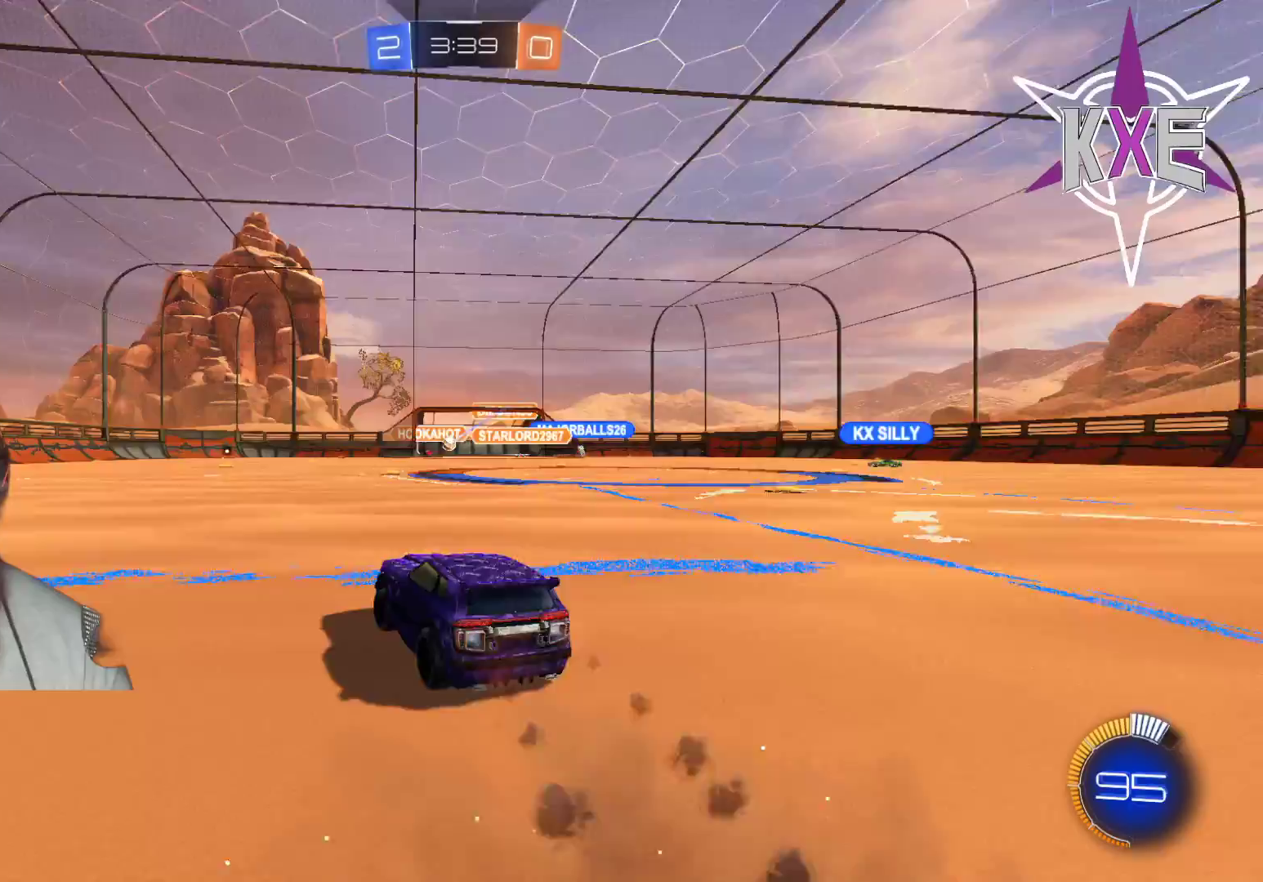
{"buttons": ["R2"], "left_stick": "left", "right_stick": "center", "events": [[133, "left_stick", "center"], [300, "R1", "up"], [417, "left_stick", "left"]]}
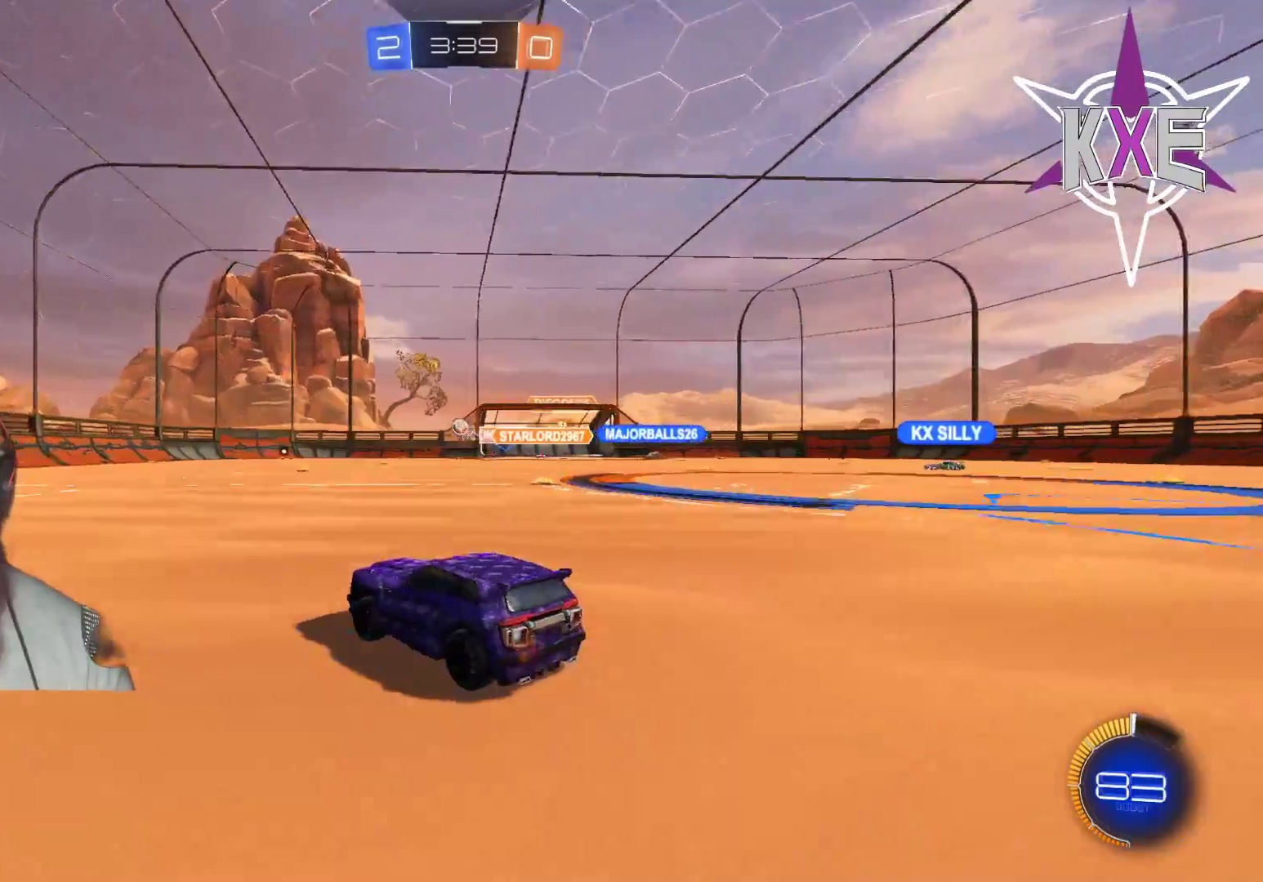
{"buttons": ["R2"], "left_stick": "center", "right_stick": "center", "events": [[183, "left_stick", "center"], [233, "left_stick", "left"], [433, "left_stick", "center"]]}
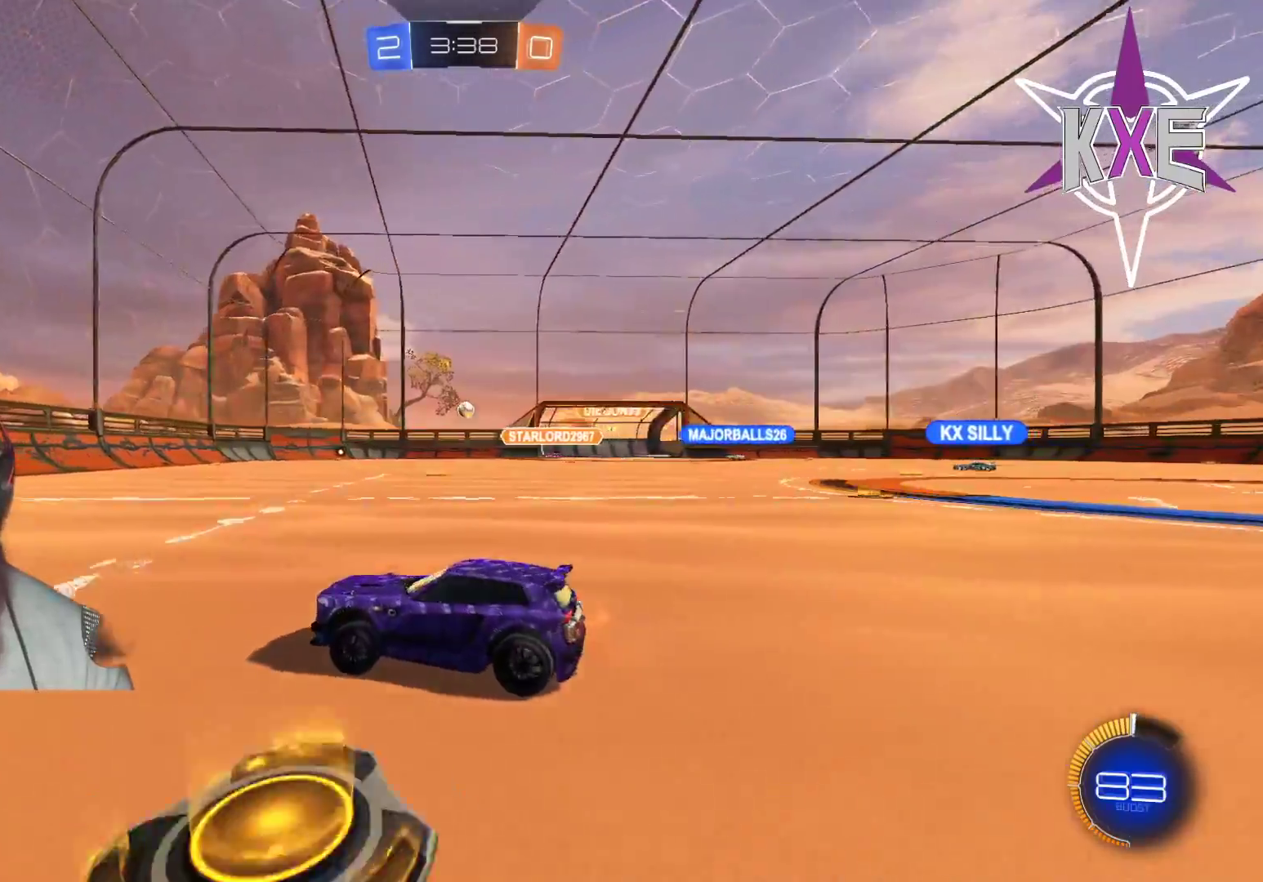
{"buttons": [], "left_stick": "center", "right_stick": "center", "events": [[33, "left_stick", "left"], [167, "R2", "up"], [250, "left_stick", "down-left"], [467, "left_stick", "center"]]}
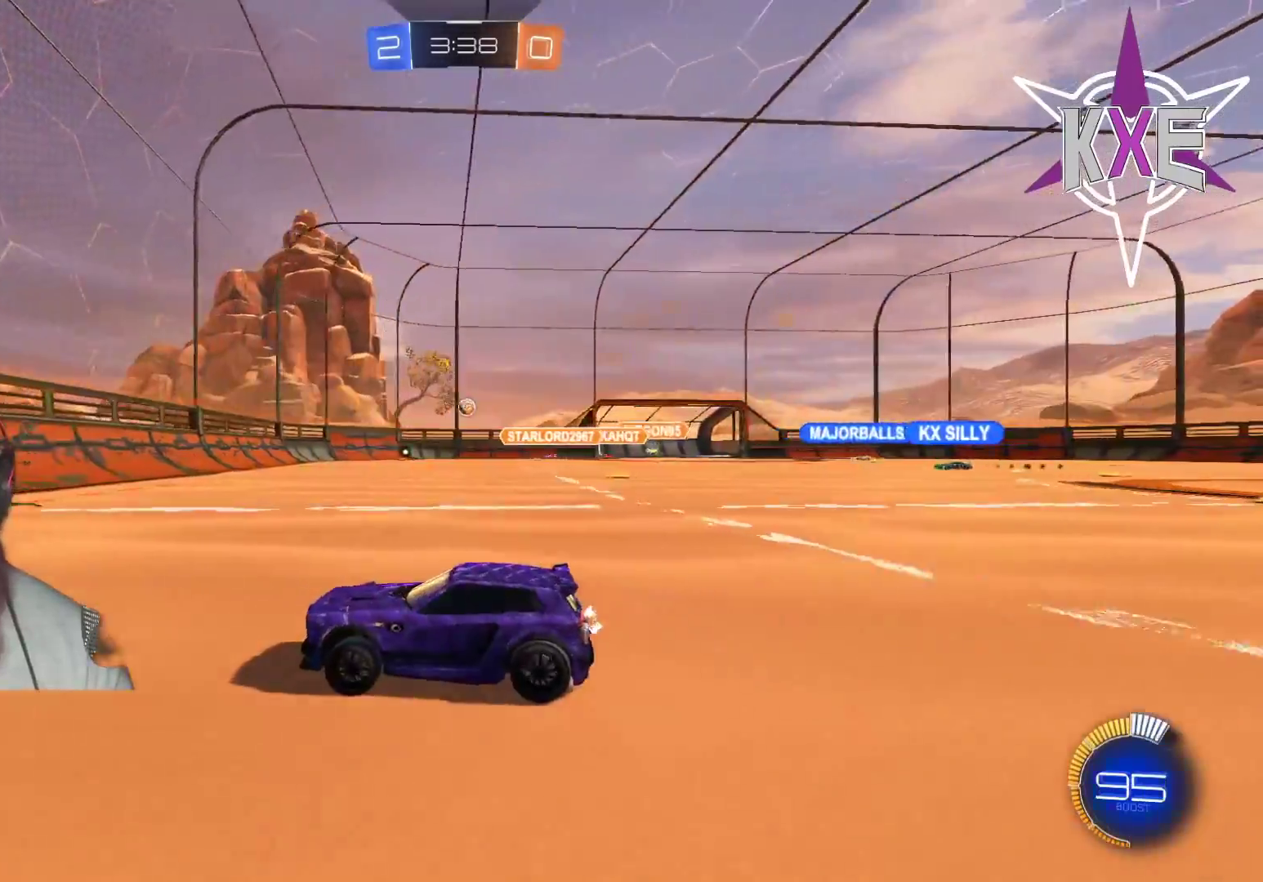
{"buttons": [], "left_stick": "left", "right_stick": "center", "events": [[33, "left_stick", "down-right"], [283, "left_stick", "center"], [400, "left_stick", "left"]]}
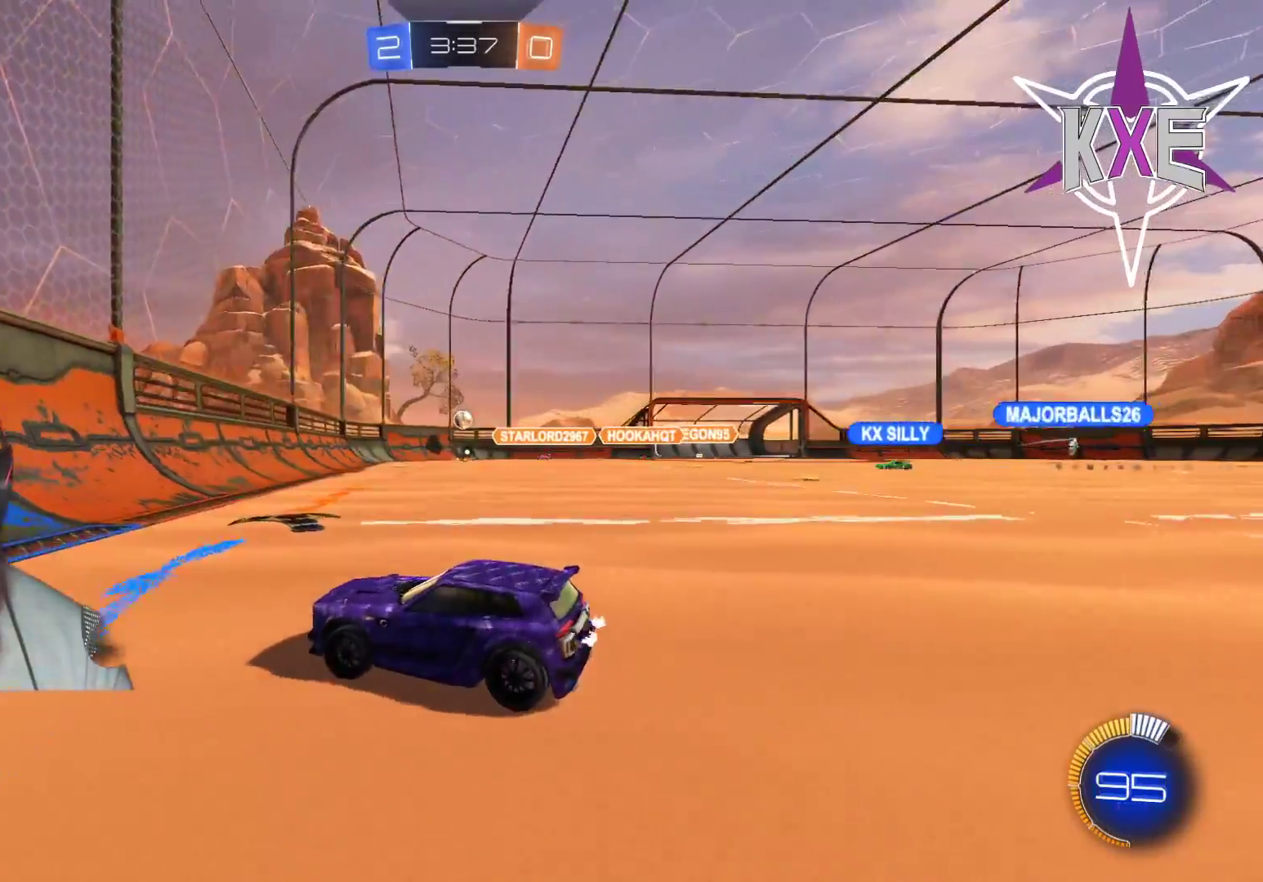
{"buttons": [], "left_stick": "center", "right_stick": "center", "events": [[117, "left_stick", "down-left"], [417, "left_stick", "center"]]}
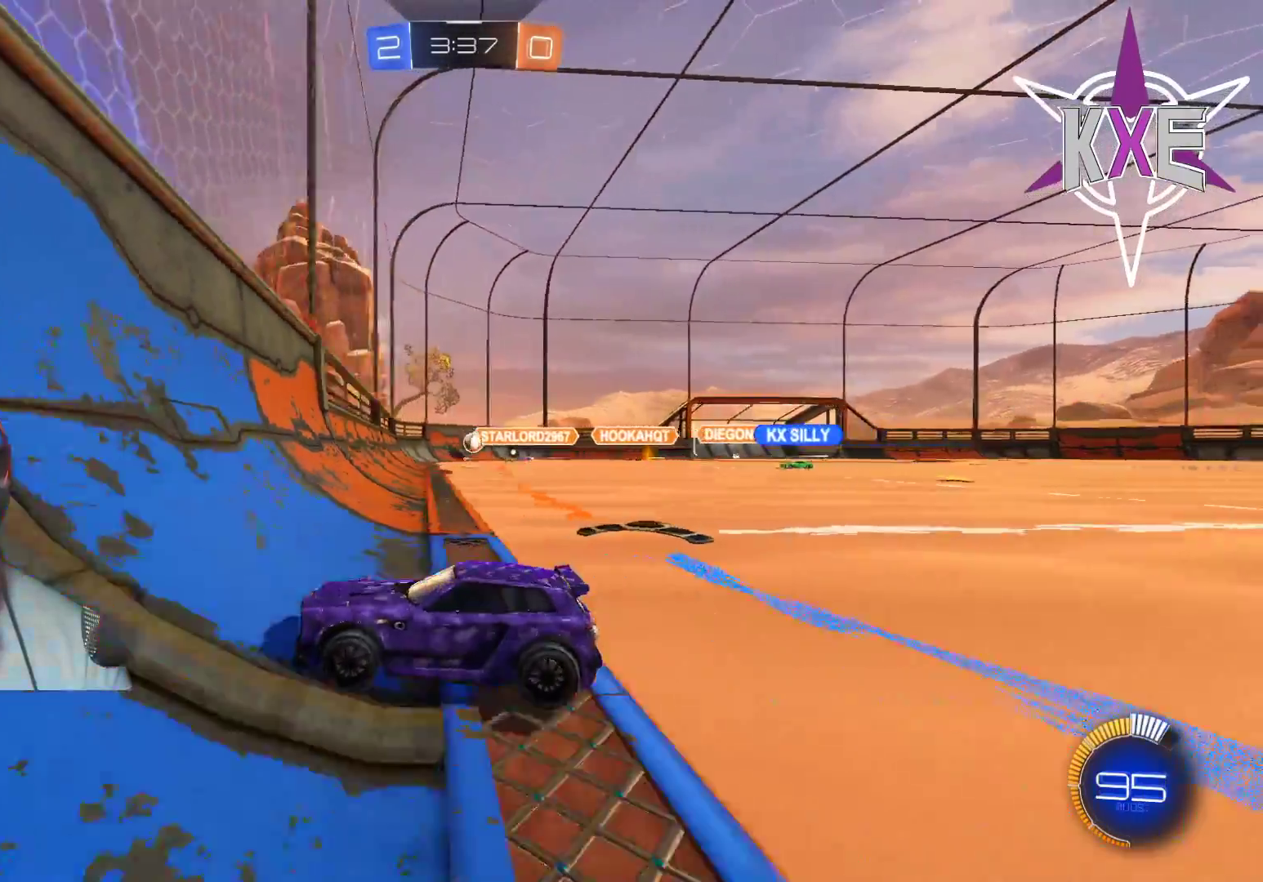
{"buttons": ["R2"], "left_stick": "down-right", "right_stick": "center", "events": [[33, "left_stick", "down-right"], [250, "R2", "down"], [300, "left_stick", "center"], [500, "left_stick", "down-right"]]}
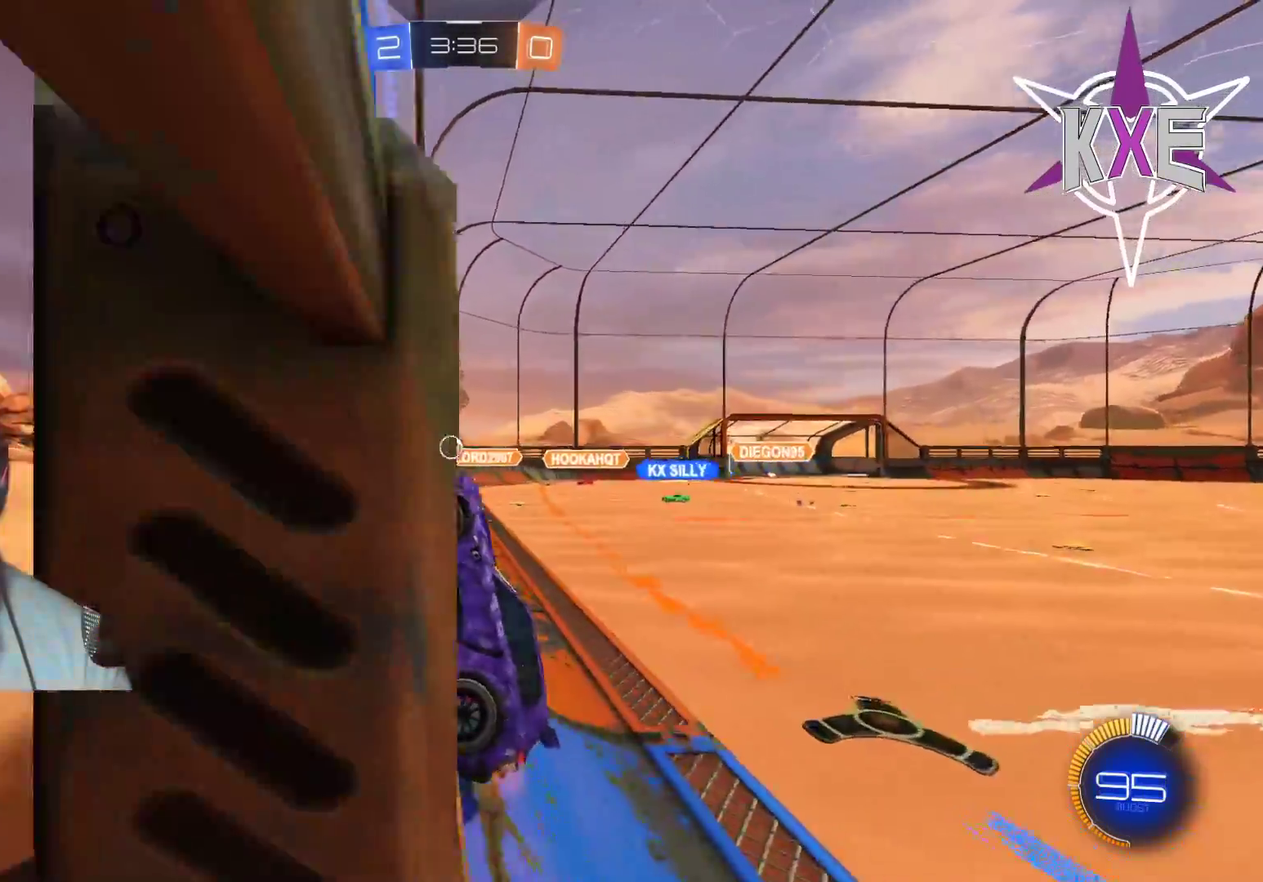
{"buttons": ["CROSS", "SQUARE", "R1", "R2"], "left_stick": "down-left", "right_stick": "center", "events": [[433, "R1", "down"], [450, "CROSS", "down"], [467, "SQUARE", "down"], [467, "left_stick", "down-left"]]}
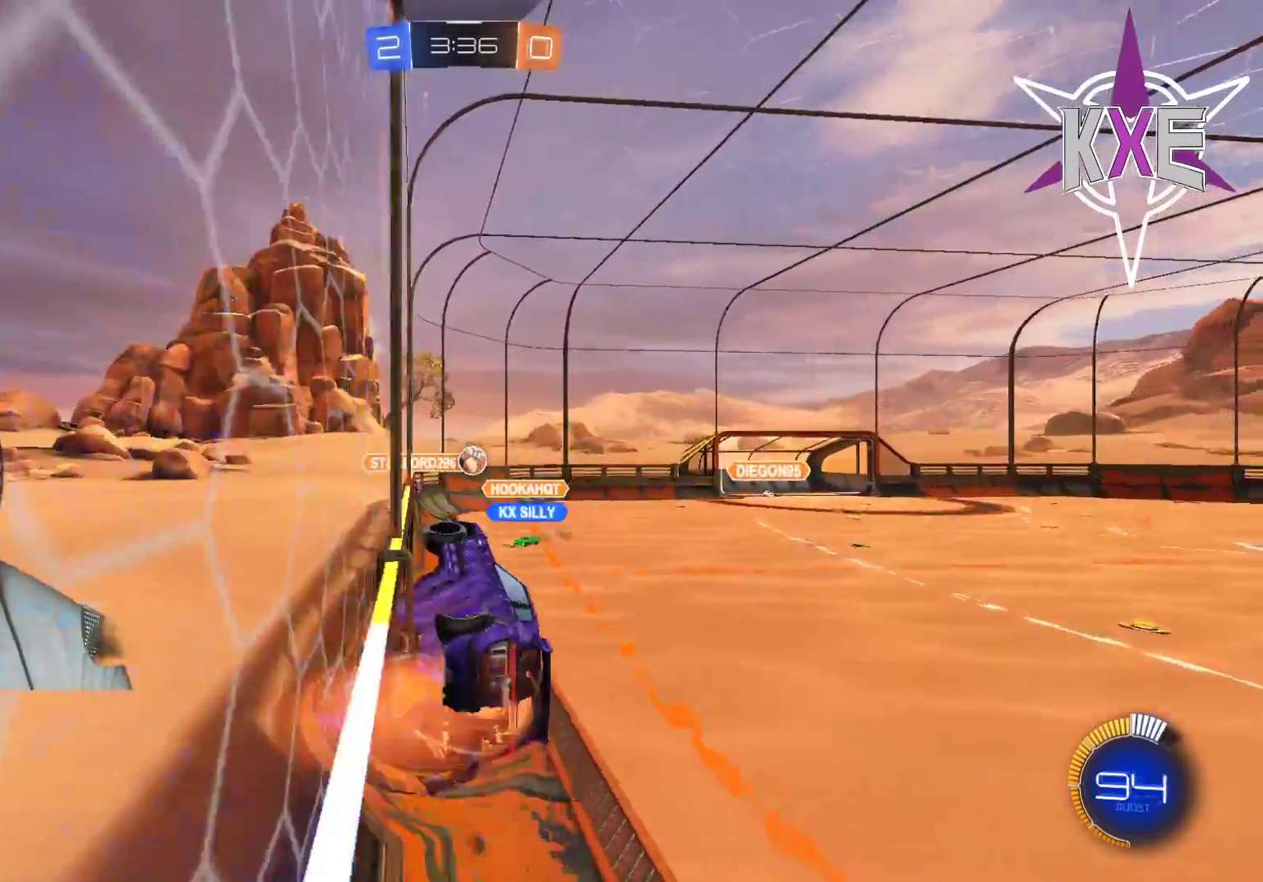
{"buttons": ["R2"], "left_stick": "up-right", "right_stick": "center", "events": [[133, "SQUARE", "up"], [150, "CROSS", "up"], [183, "left_stick", "up-left"], [217, "R1", "up"], [233, "left_stick", "up-right"]]}
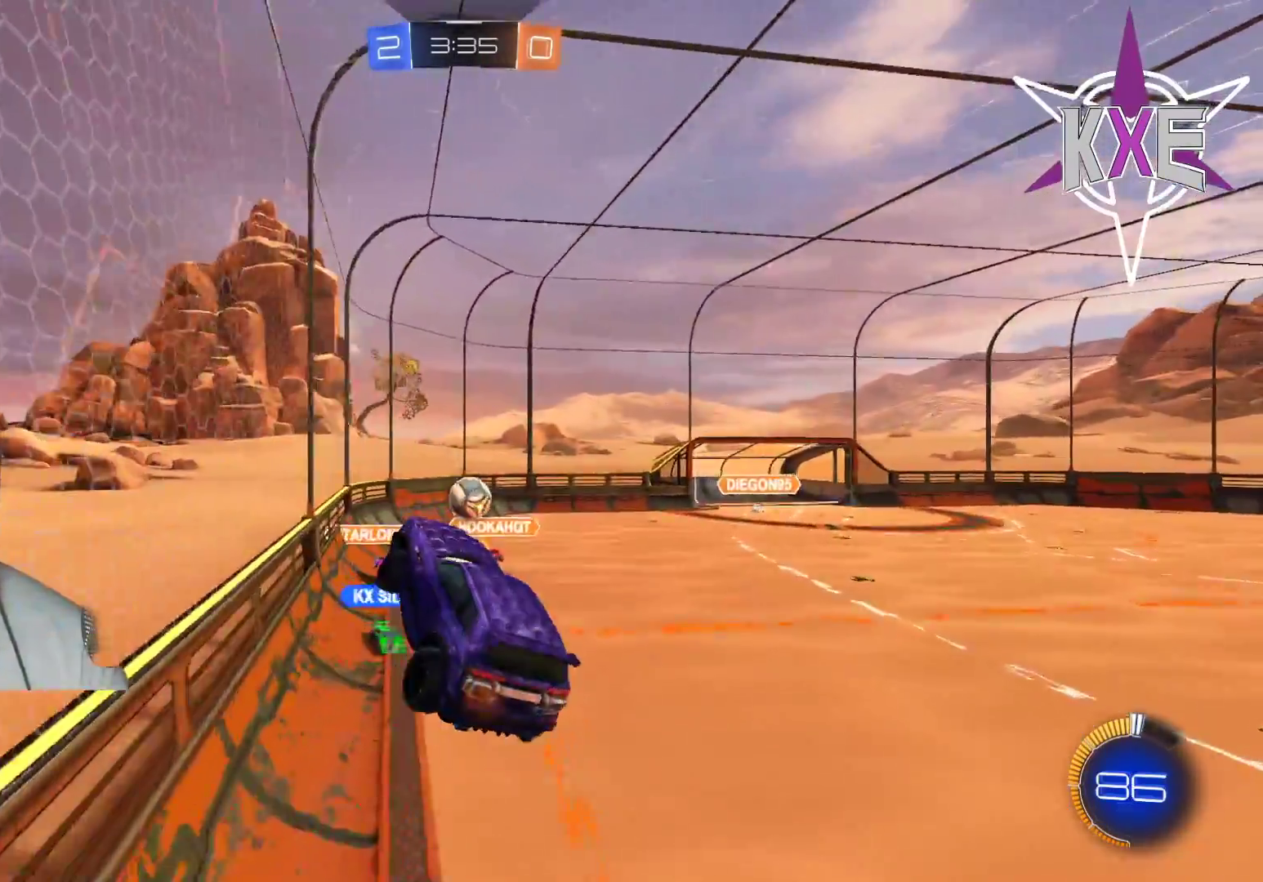
{"buttons": ["R2"], "left_stick": "up-right", "right_stick": "center", "events": []}
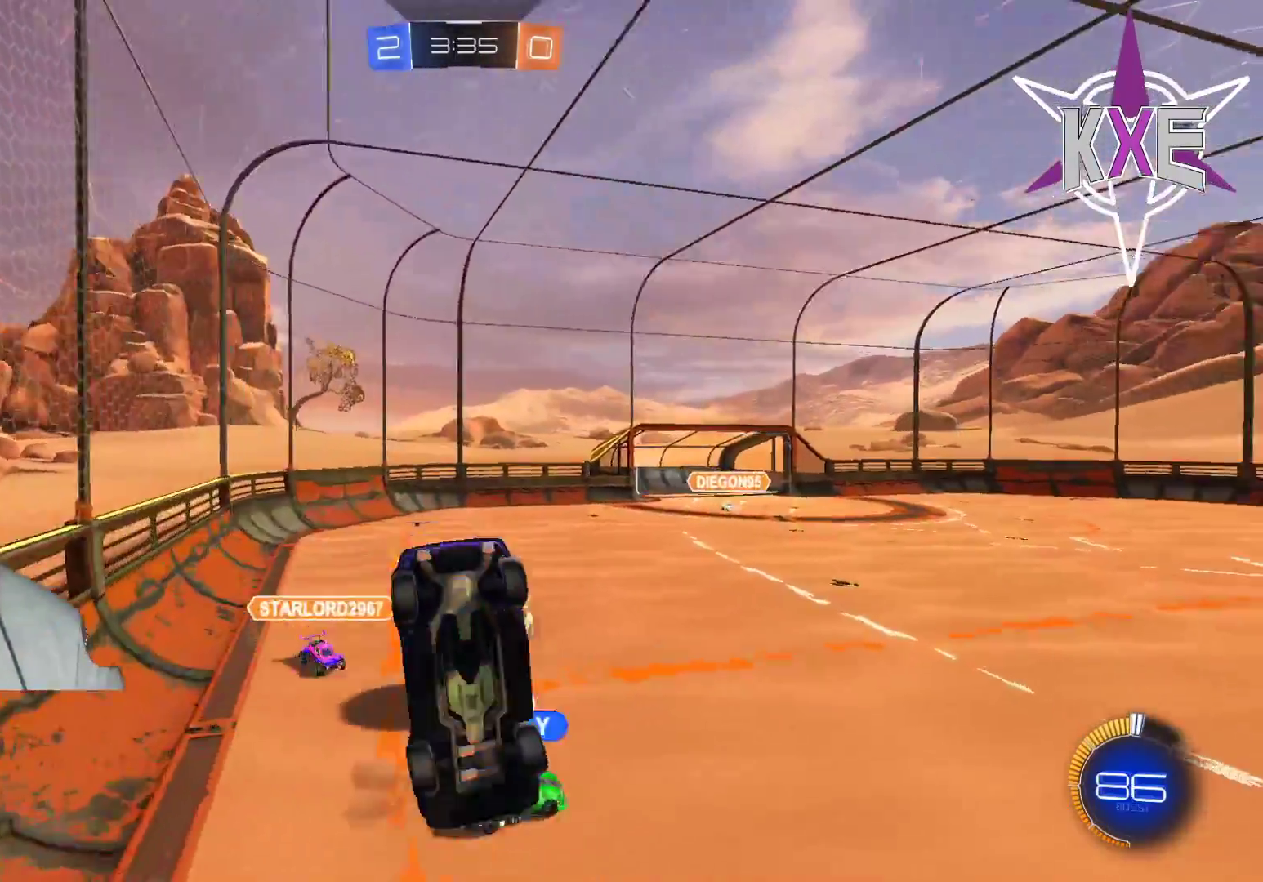
{"buttons": ["R2"], "left_stick": "center", "right_stick": "center", "events": [[17, "left_stick", "down"], [67, "L3", "down"], [100, "left_stick", "down-left"], [183, "CROSS", "down"], [383, "CROSS", "up"], [417, "L3", "up"], [500, "left_stick", "center"]]}
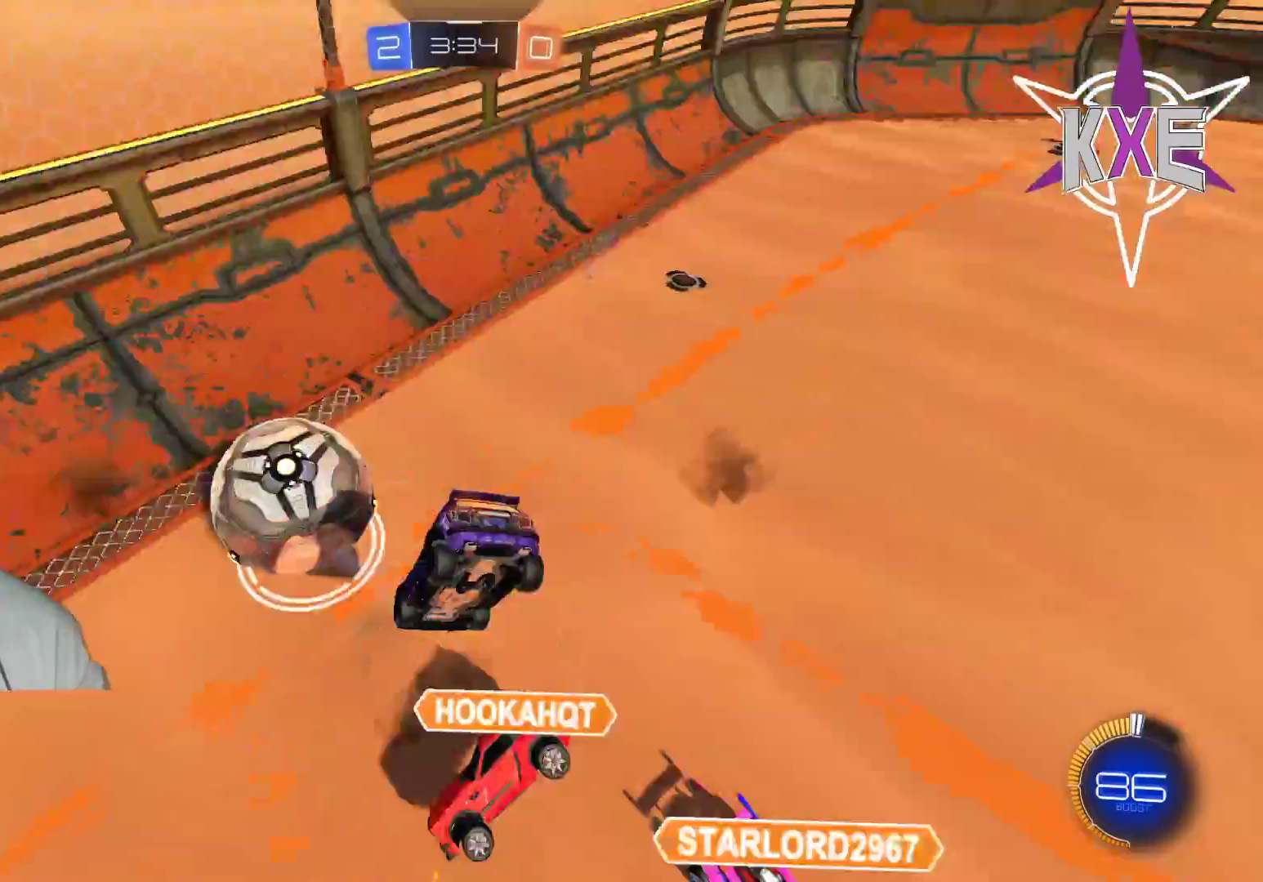
{"buttons": ["SQUARE", "R2"], "left_stick": "right", "right_stick": "center", "events": [[50, "left_stick", "down"], [383, "left_stick", "right"], [483, "SQUARE", "down"]]}
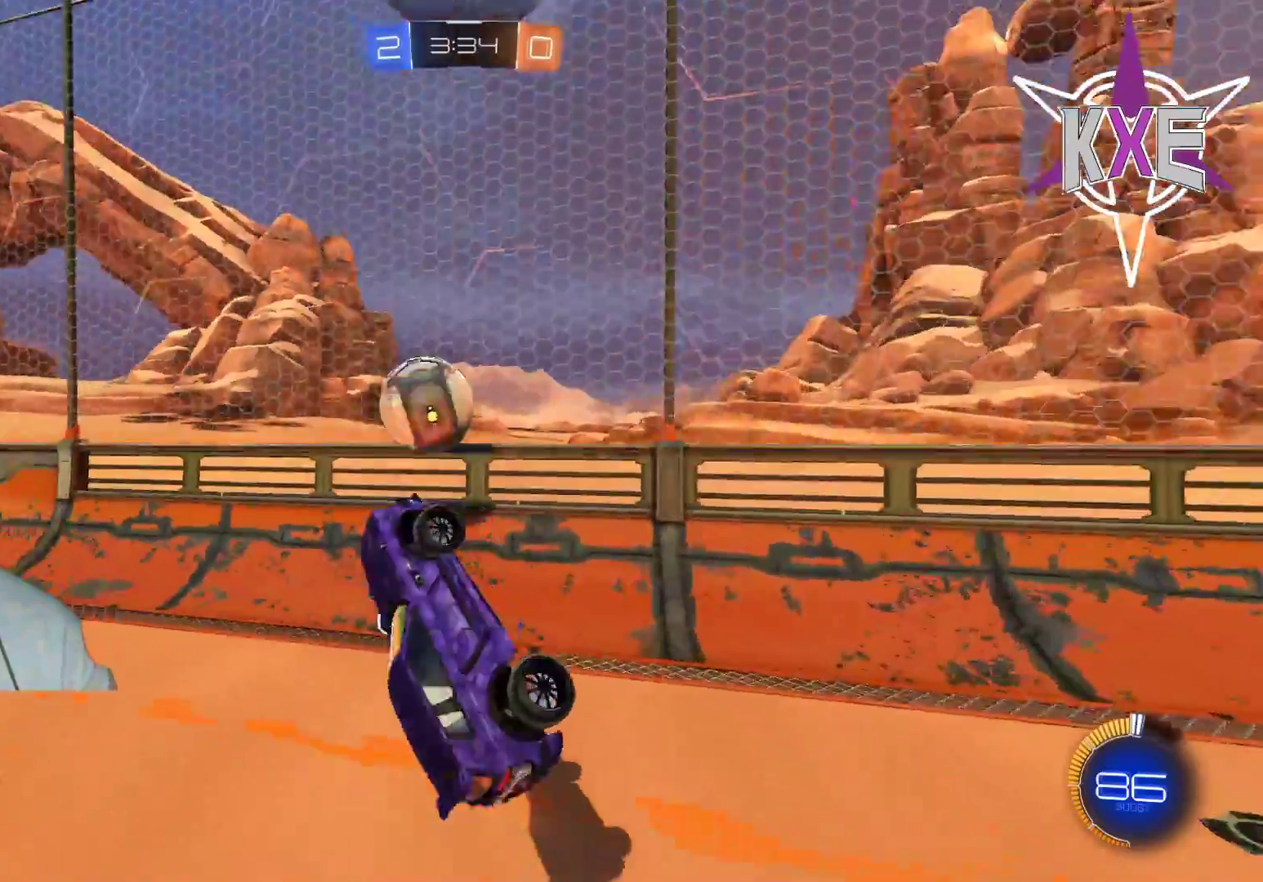
{"buttons": ["SQUARE", "R1", "R2"], "left_stick": "down-left", "right_stick": "center", "events": [[133, "left_stick", "down"], [267, "left_stick", "down-left"], [367, "R1", "down"]]}
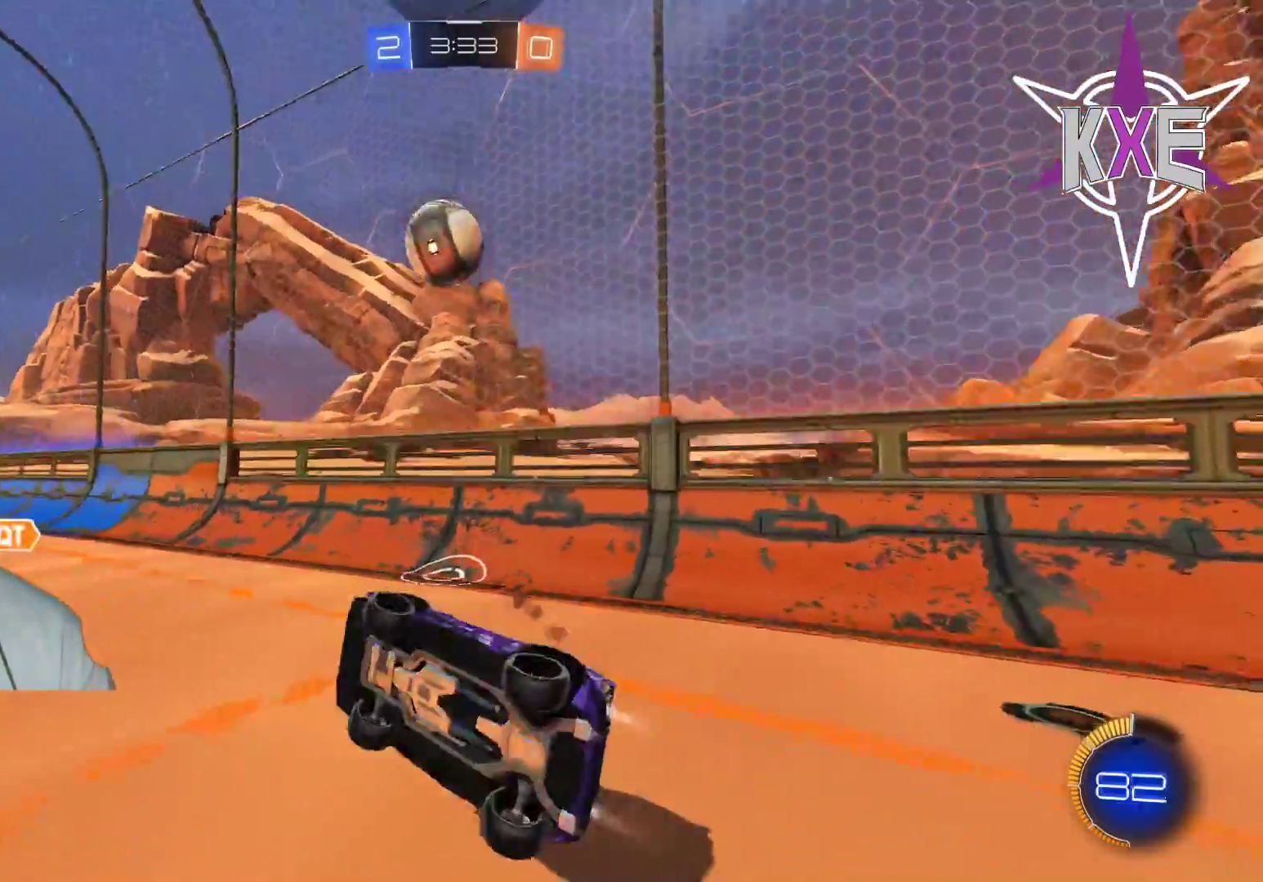
{"buttons": ["R1", "R2"], "left_stick": "up", "right_stick": "center", "events": [[83, "L3", "down"], [83, "left_stick", "up-left"], [150, "SQUARE", "up"], [183, "L3", "up"], [217, "left_stick", "up"], [233, "R1", "up"], [383, "R1", "down"]]}
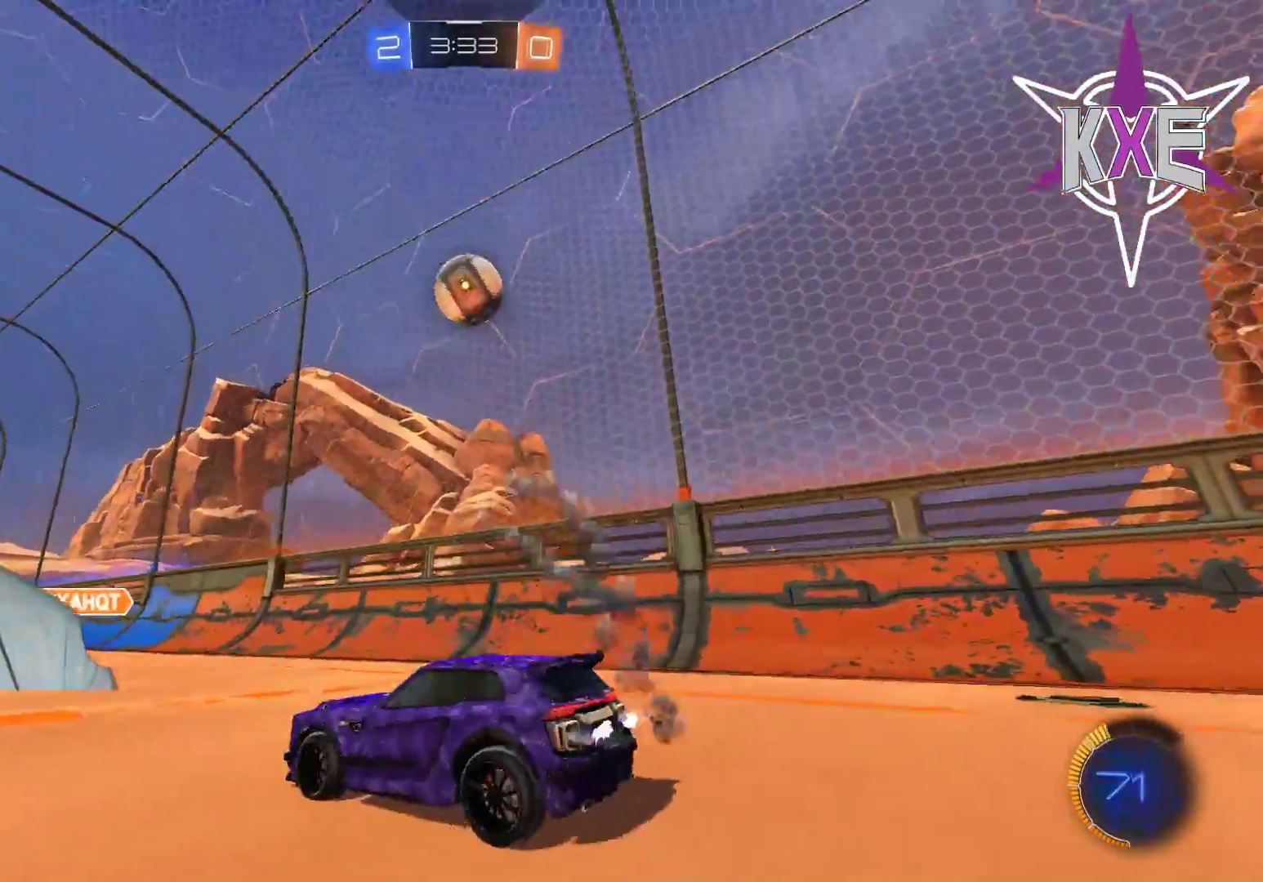
{"buttons": ["R1", "R2"], "left_stick": "up", "right_stick": "center", "events": [[33, "left_stick", "up-left"], [133, "left_stick", "up"], [217, "CROSS", "down"], [317, "CROSS", "up"], [350, "L3", "down"], [350, "left_stick", "up-left"], [367, "CROSS", "down"], [467, "CROSS", "up"], [467, "L3", "up"], [467, "left_stick", "up"]]}
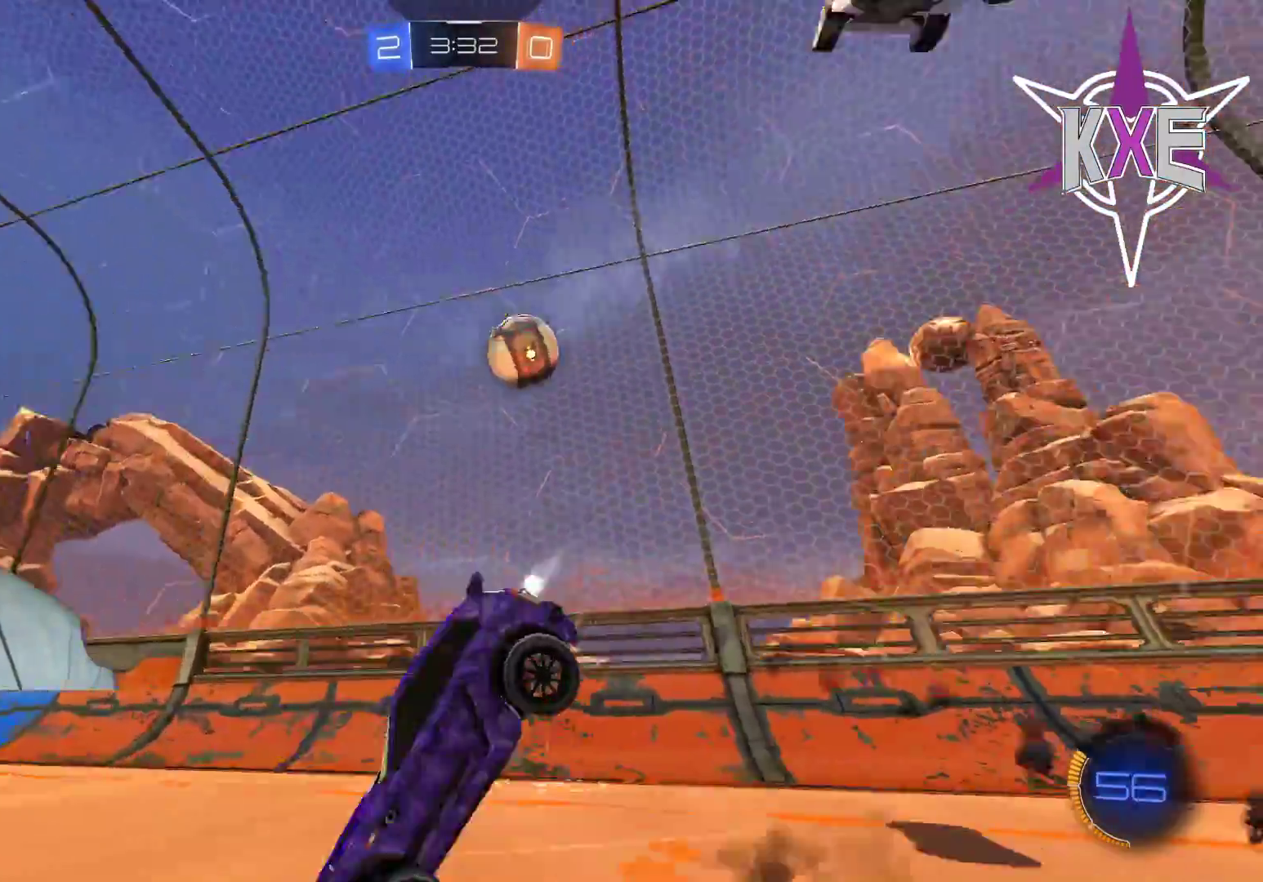
{"buttons": ["R2"], "left_stick": "center", "right_stick": "center", "events": [[33, "TRIANGLE", "down"], [83, "left_stick", "center"], [200, "TRIANGLE", "up"], [250, "R1", "up"], [283, "R2", "up"], [450, "R2", "down"]]}
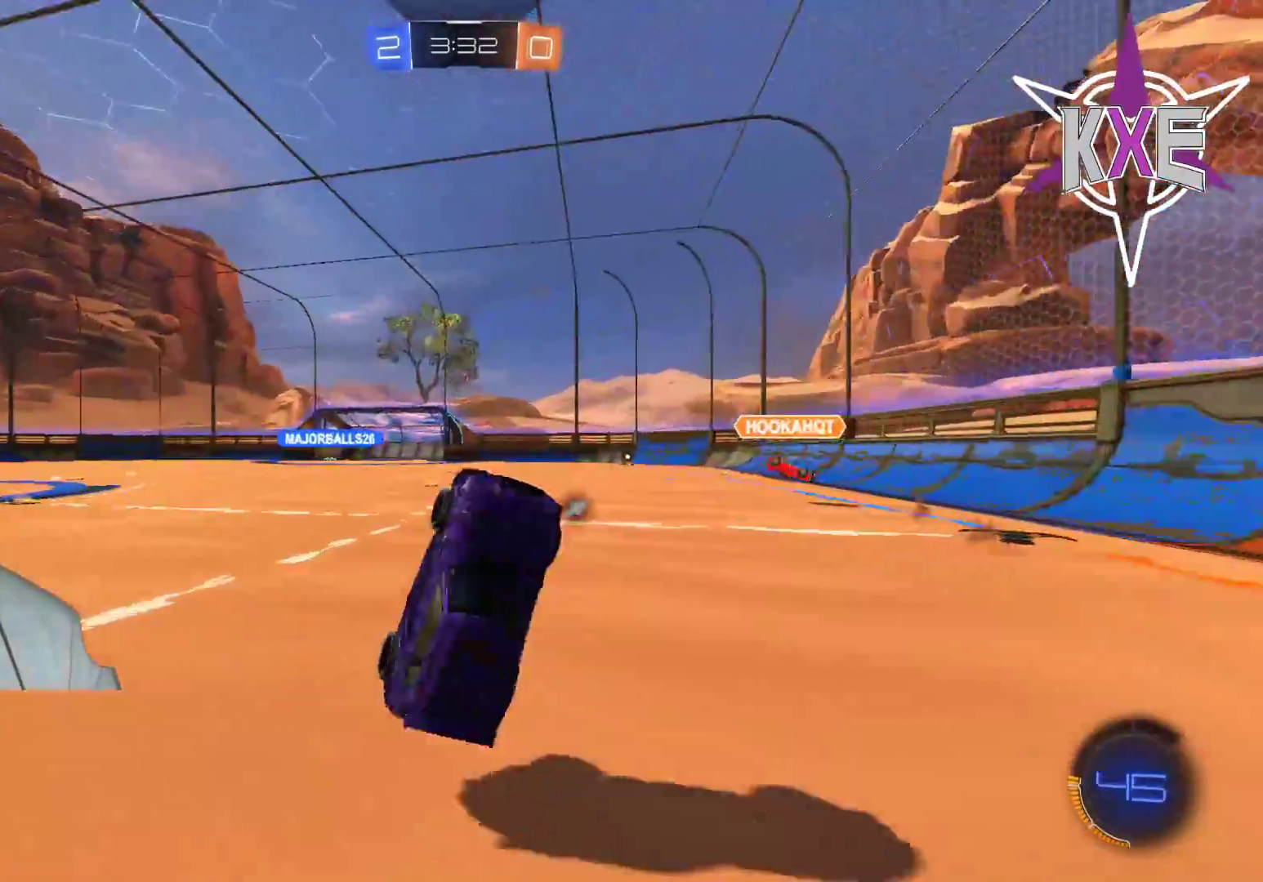
{"buttons": ["R2"], "left_stick": "up-left", "right_stick": "center", "events": [[433, "left_stick", "up-left"]]}
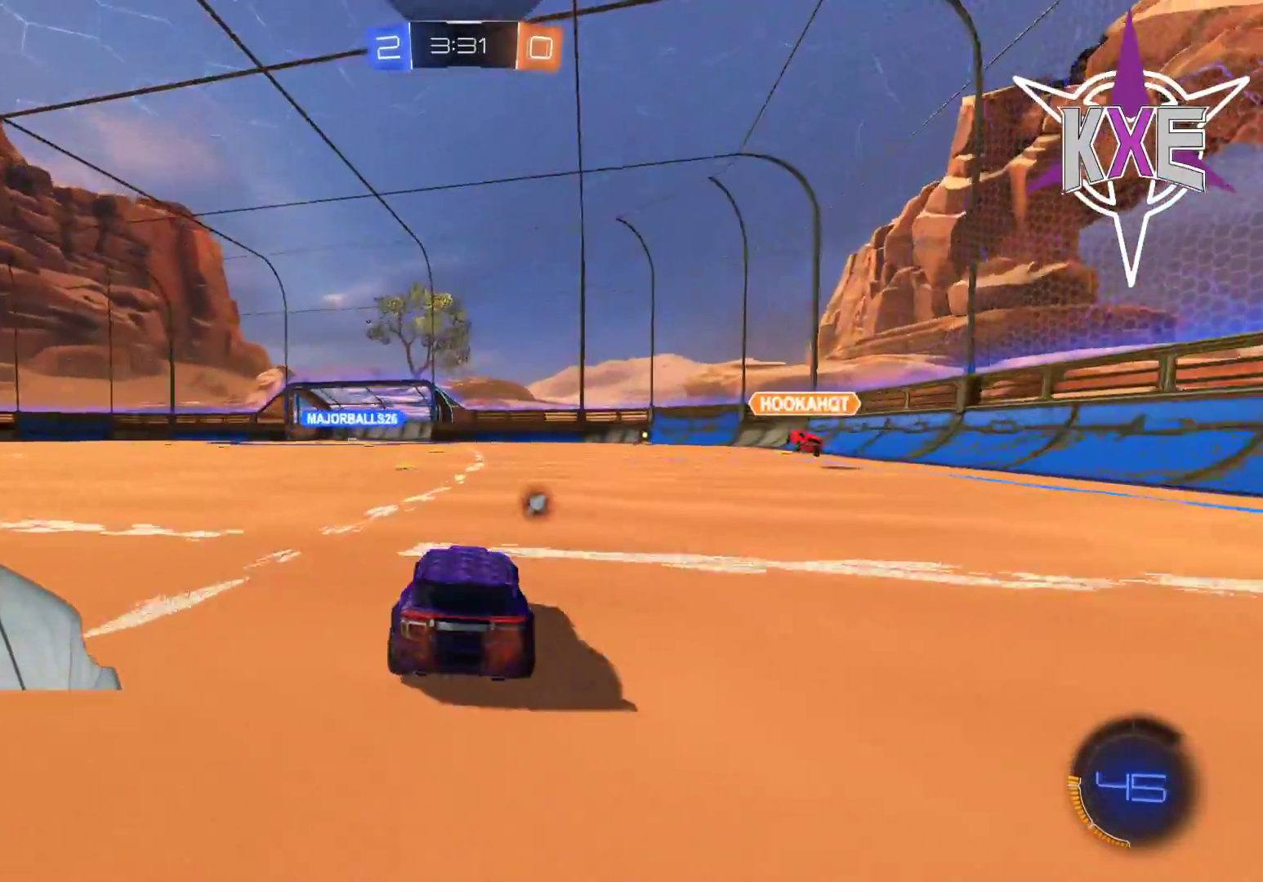
{"buttons": ["TRIANGLE", "R2"], "left_stick": "up", "right_stick": "center", "events": [[17, "left_stick", "up"], [100, "CROSS", "down"], [183, "CROSS", "up"], [217, "L3", "down"], [217, "left_stick", "up-left"], [250, "CROSS", "down"], [350, "CROSS", "up"], [400, "L3", "up"], [450, "TRIANGLE", "down"], [483, "left_stick", "up"]]}
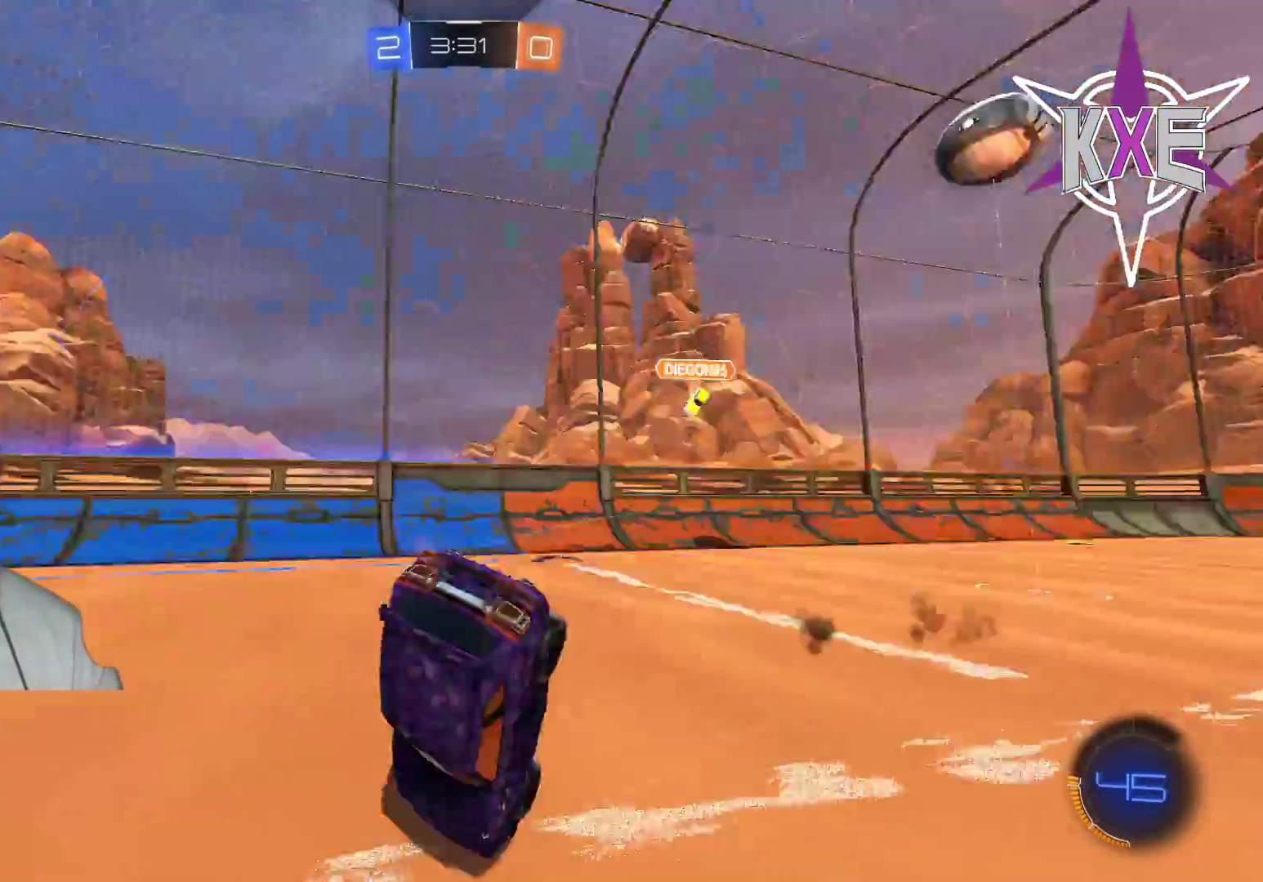
{"buttons": ["R2"], "left_stick": "center", "right_stick": "center", "events": [[67, "TRIANGLE", "up"], [83, "left_stick", "center"]]}